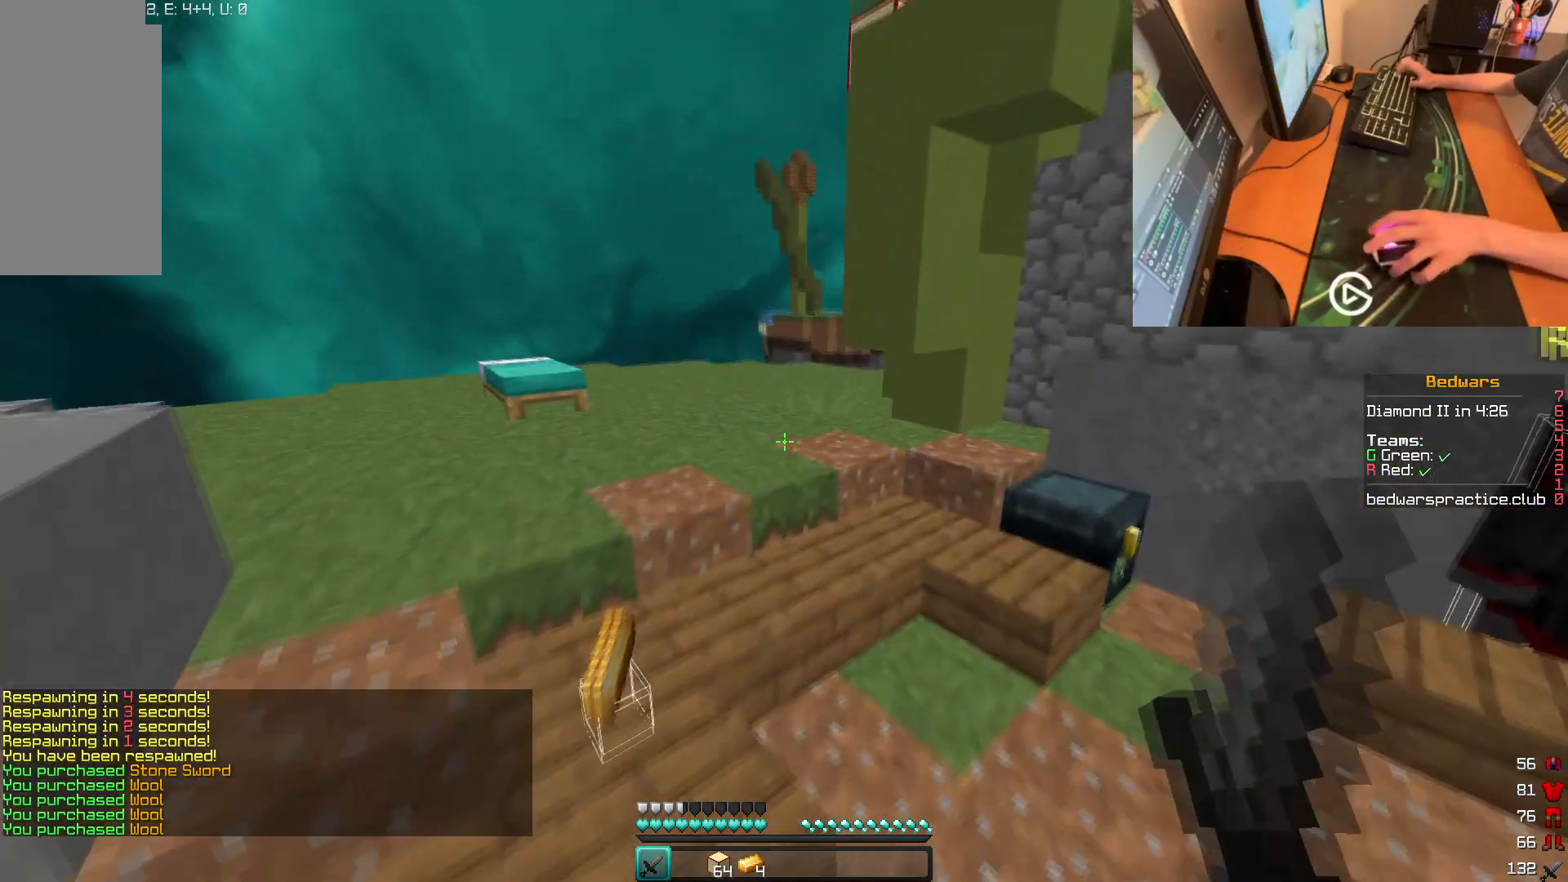
Gameplay with keyboard and mouse; each line is a JSON object with the keys and mouse buttons held at the frame after it. "events" lists presses ("down") and releases ("up") of "a", "d", "s", "w", "mouse_left" and "mouse_right" between this image and that frame as [ms after this image, input, new state], when the widget could be followed in between. "mouse_left", "mouse_right" = the "left", "right" buttons of the "mouse" list. No other keys are recorded. Fast repeated clicks can show as one long hold. Mouse movement is not recorded. Not read: other_keys.
{"keys": ["d", "w"], "mouse": [], "events": [[17, "d", "down"], [217, "d", "up"], [417, "d", "down"]]}
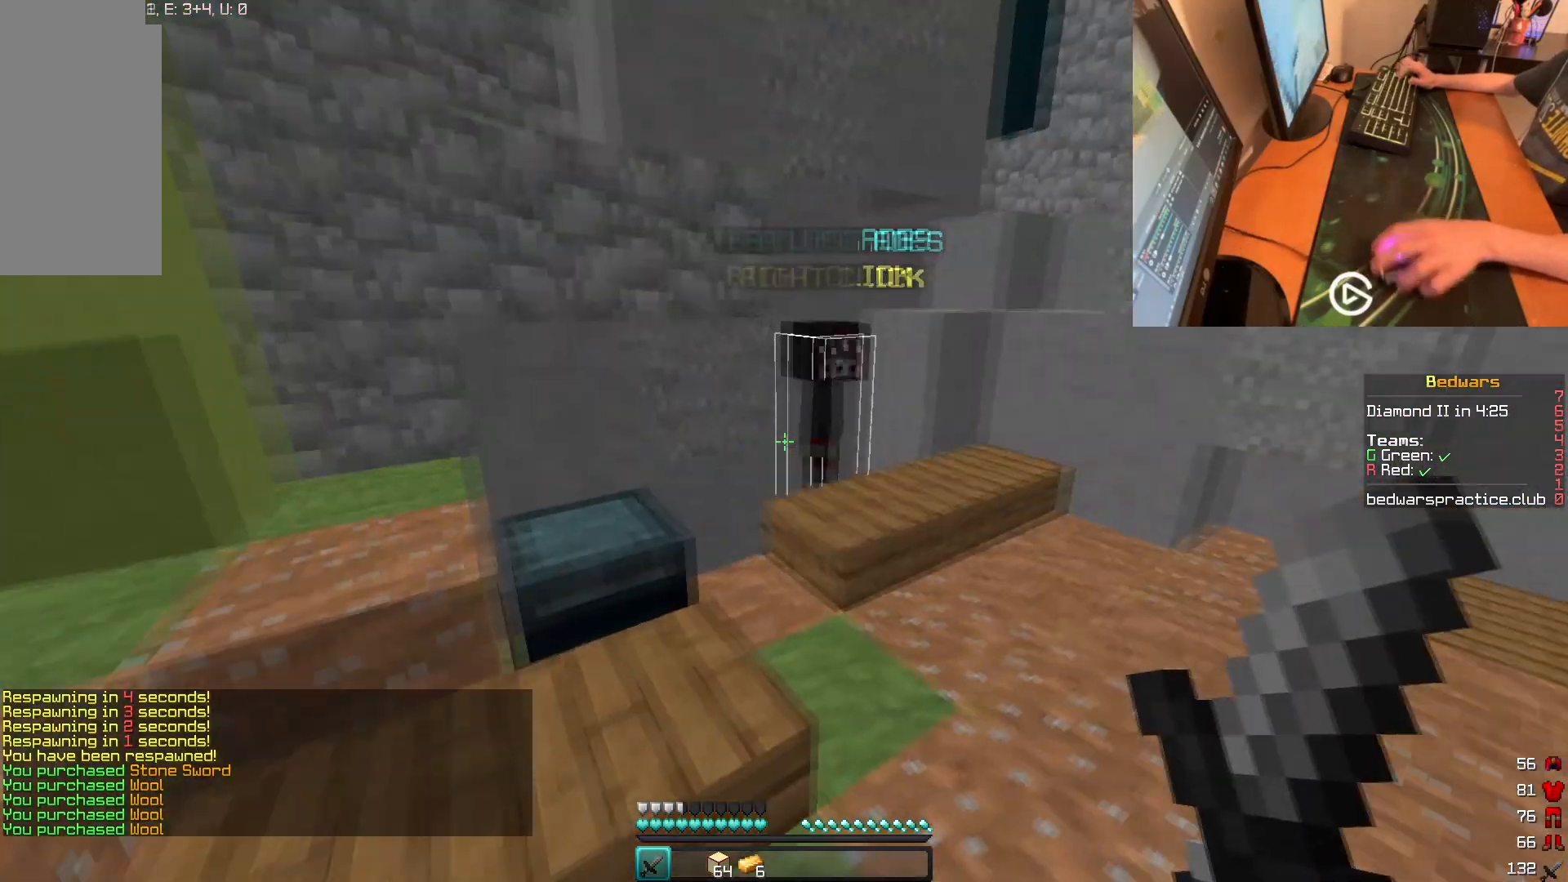
{"keys": [], "mouse": [], "events": [[216, "d", "up"], [400, "d", "down"], [417, "w", "up"], [483, "d", "up"]]}
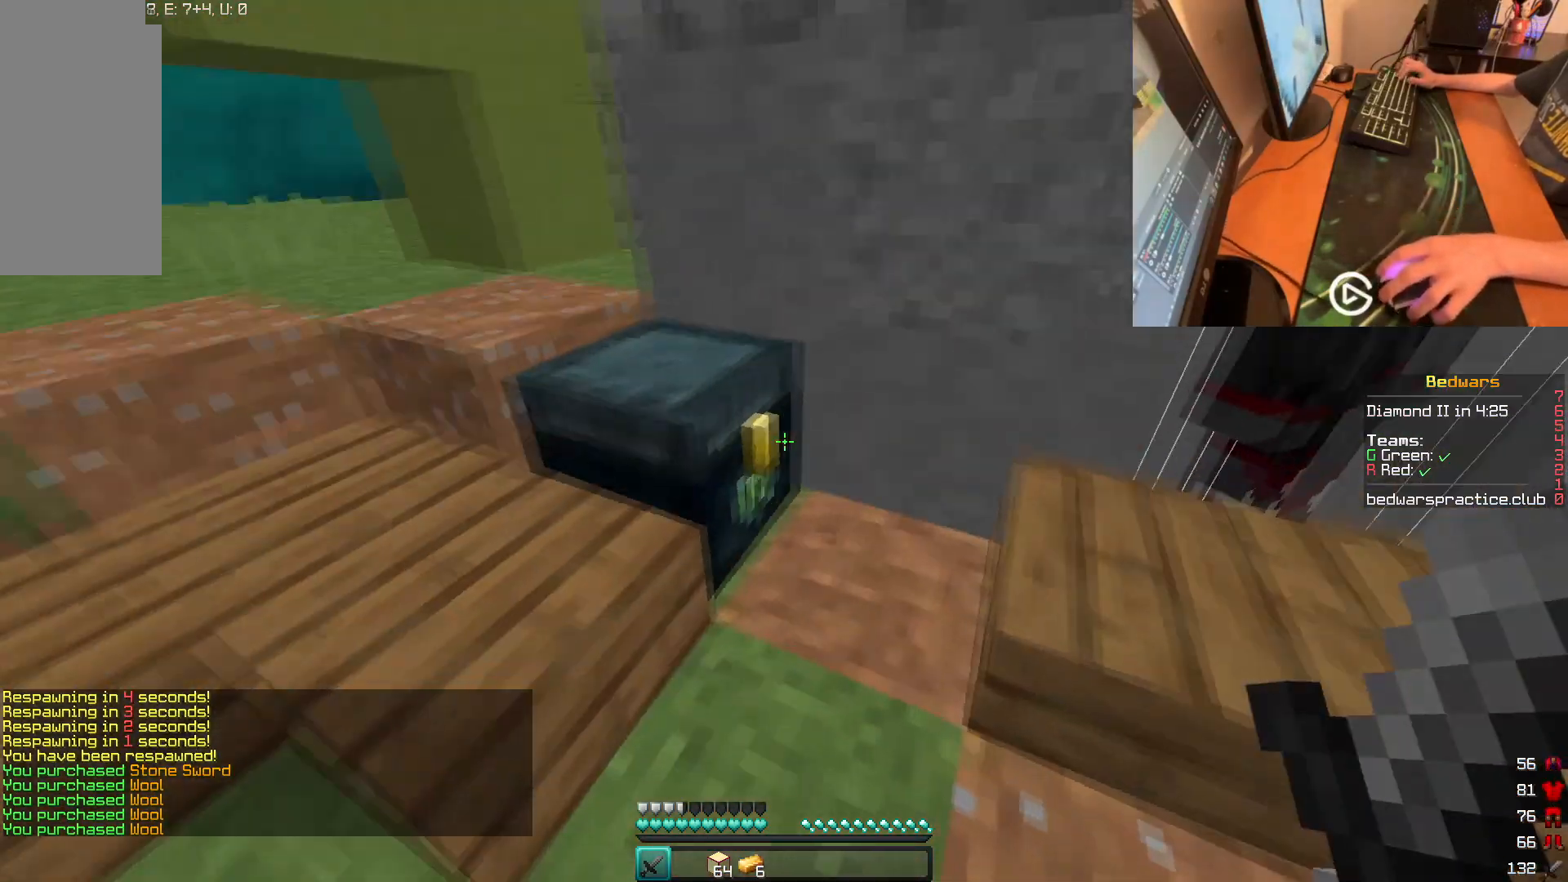
{"keys": [], "mouse": [], "events": [[17, "a", "down"], [83, "mouse_right", "down"], [134, "a", "up"], [167, "mouse_right", "up"]]}
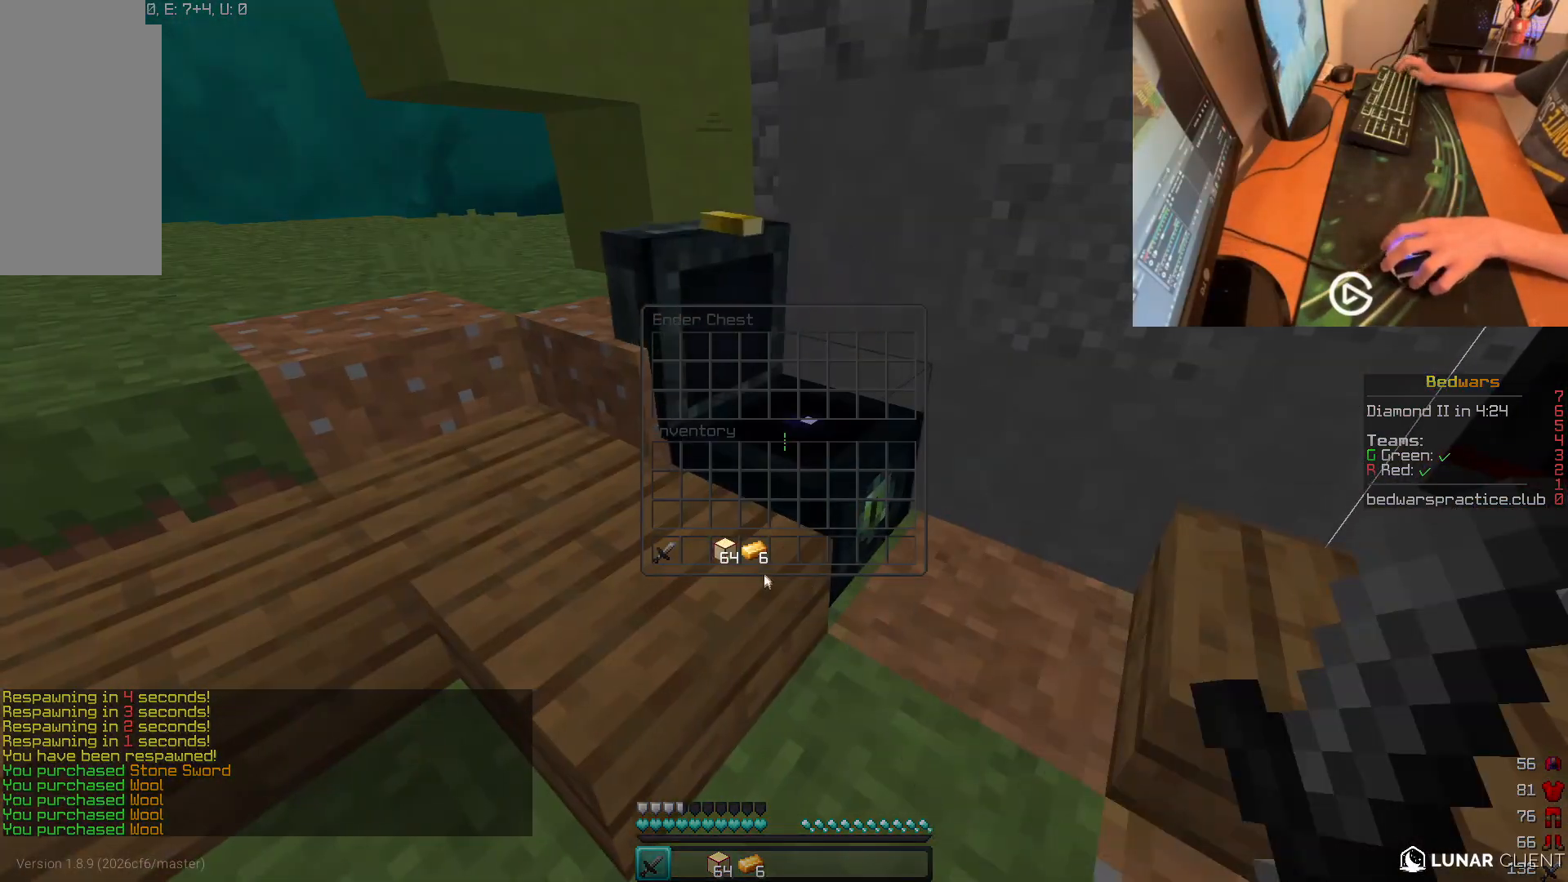
{"keys": ["w"], "mouse": [], "events": [[367, "w", "down"]]}
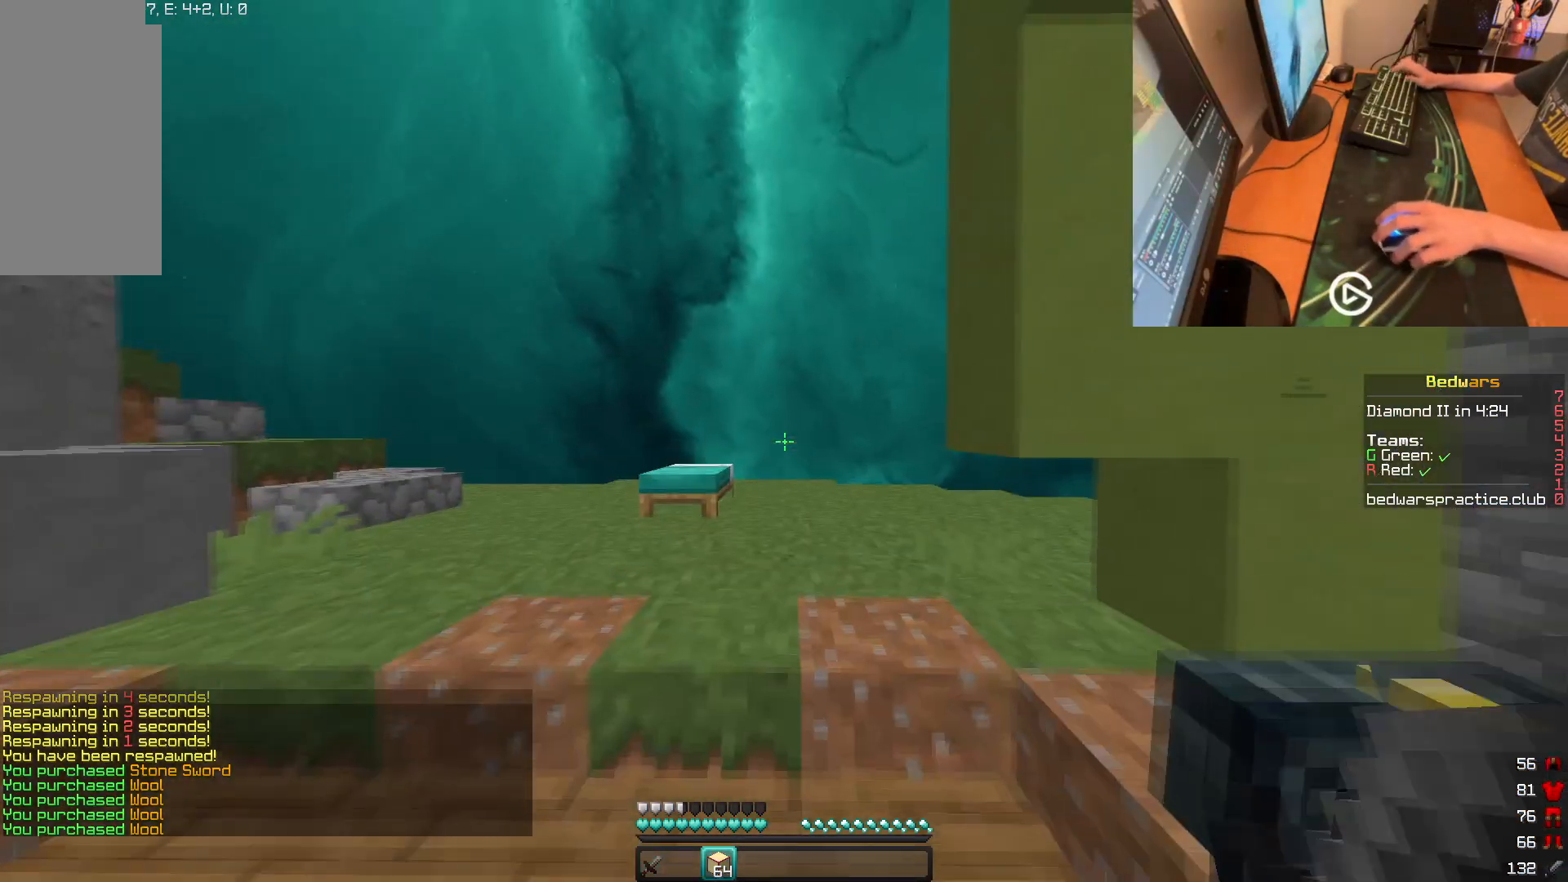
{"keys": ["w"], "mouse": [], "events": [[167, "mouse_right", "down"], [450, "mouse_right", "up"]]}
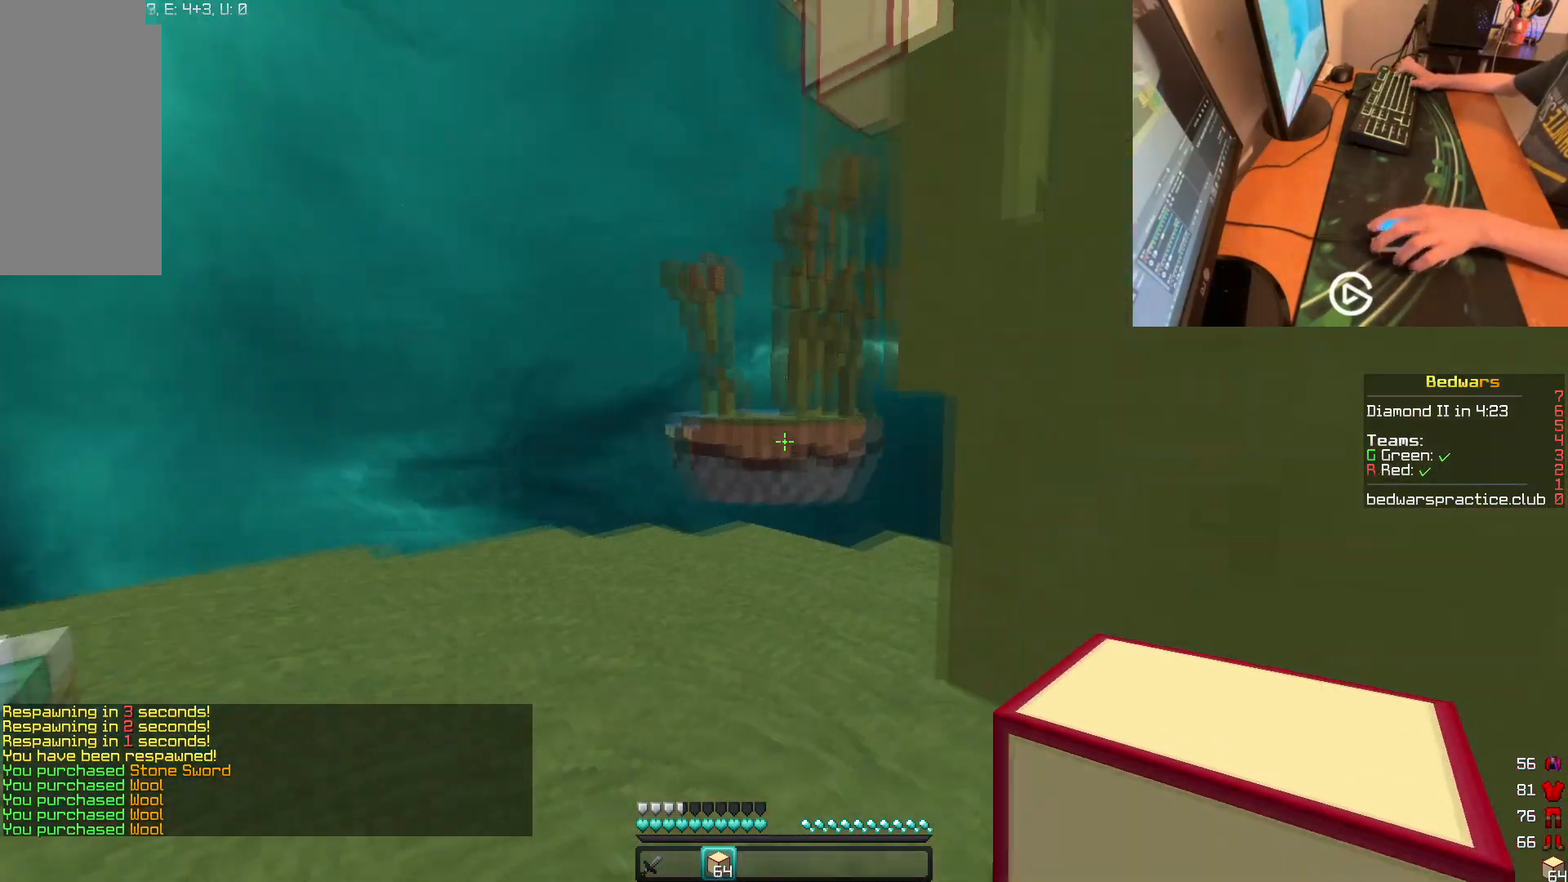
{"keys": ["a", "w"], "mouse": [], "events": [[317, "a", "down"]]}
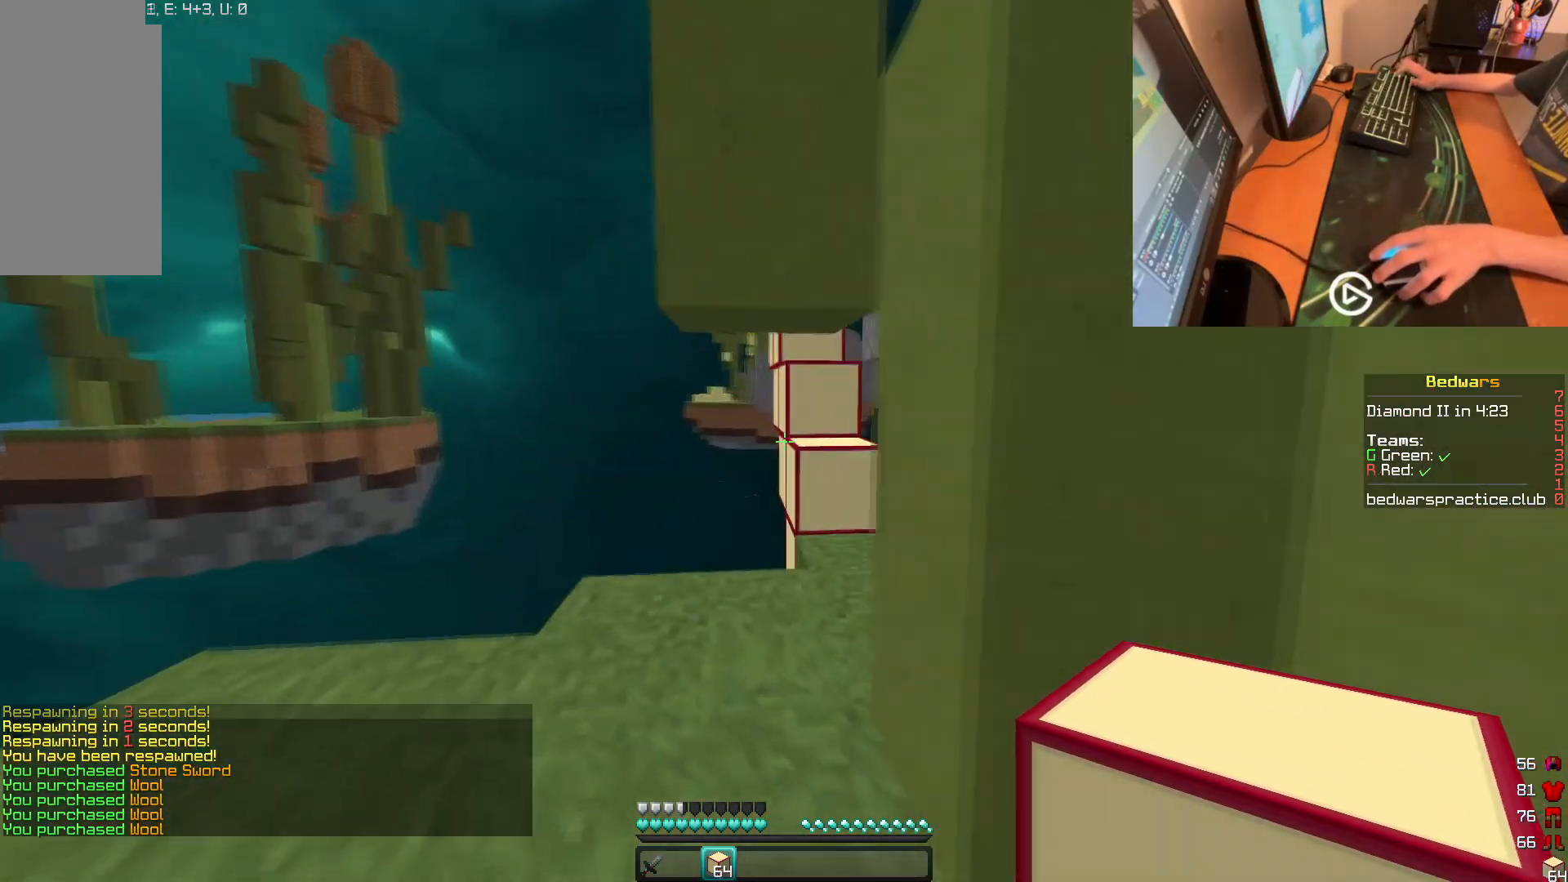
{"keys": ["w"], "mouse": [], "events": [[17, "a", "up"]]}
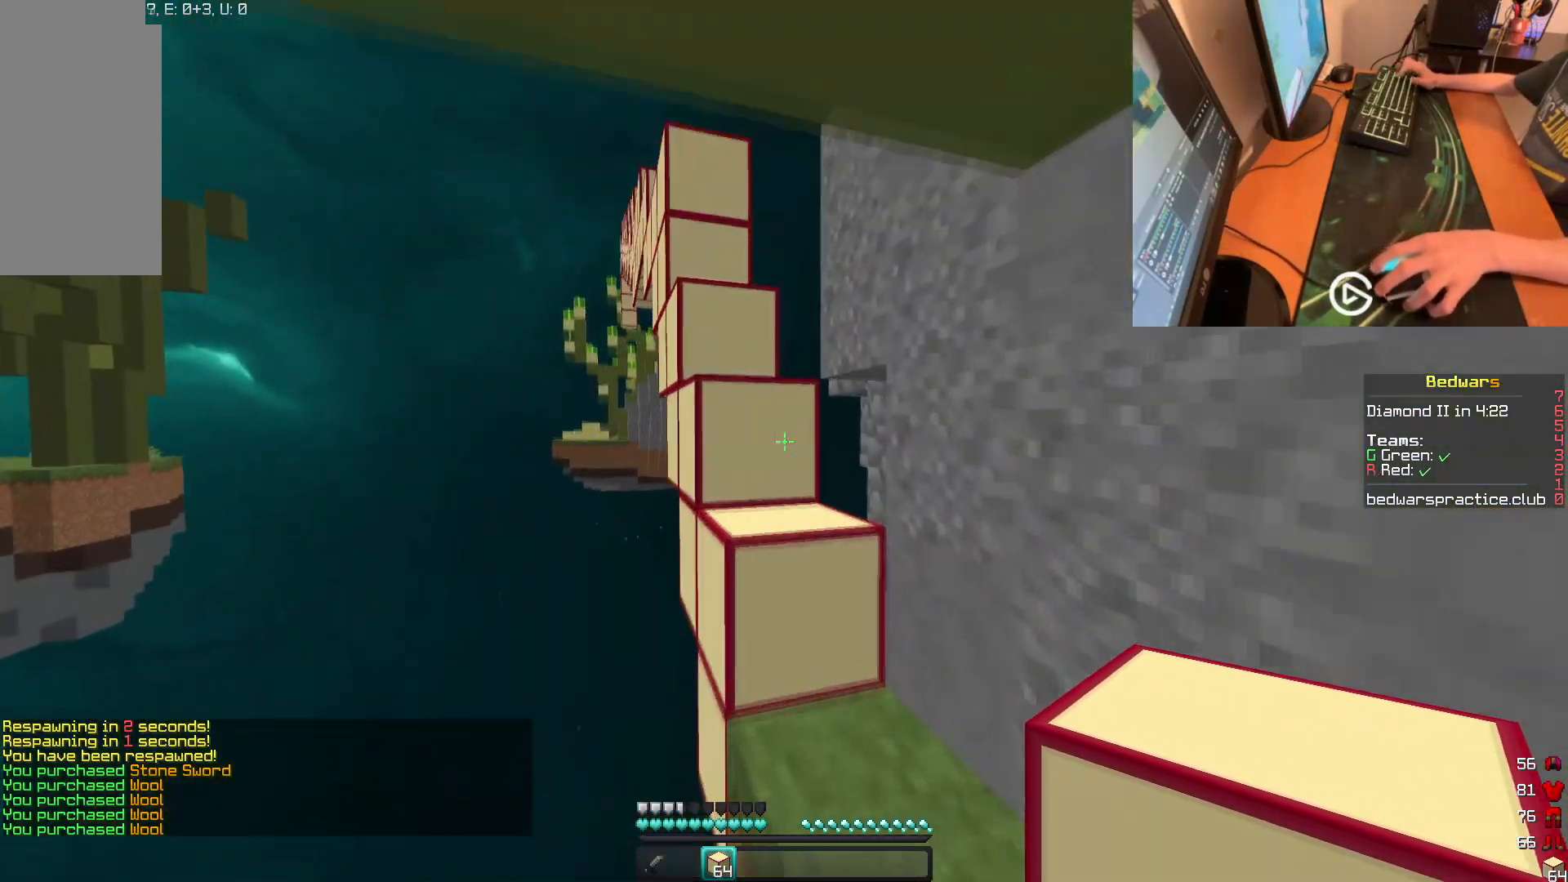
{"keys": ["w"], "mouse": [], "events": [[50, "d", "down"], [200, "d", "up"]]}
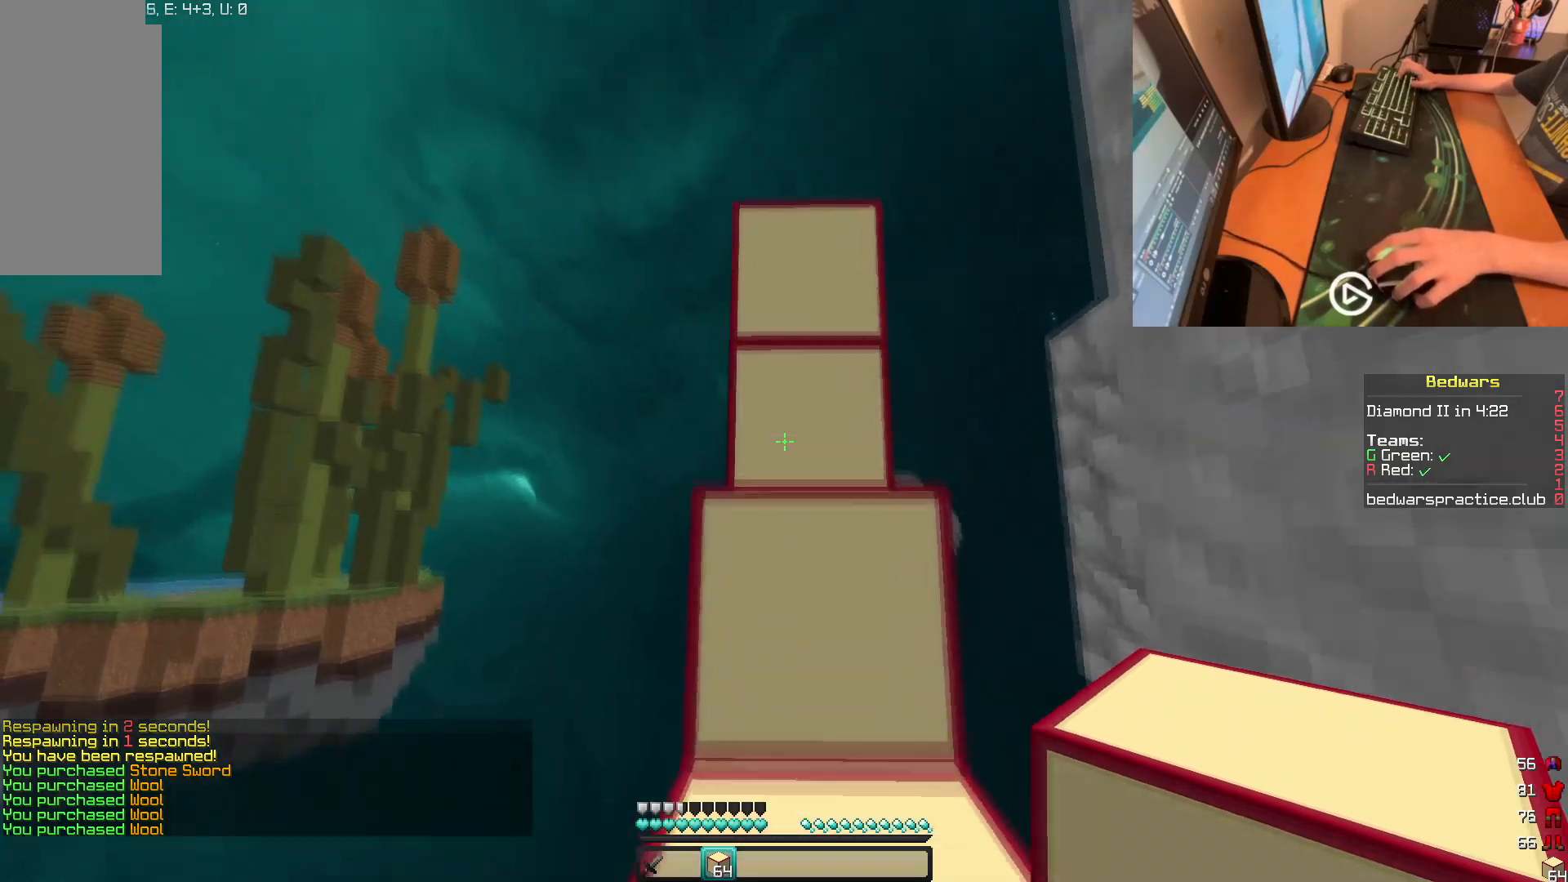
{"keys": ["w"], "mouse": [], "events": [[33, "a", "down"], [184, "a", "up"]]}
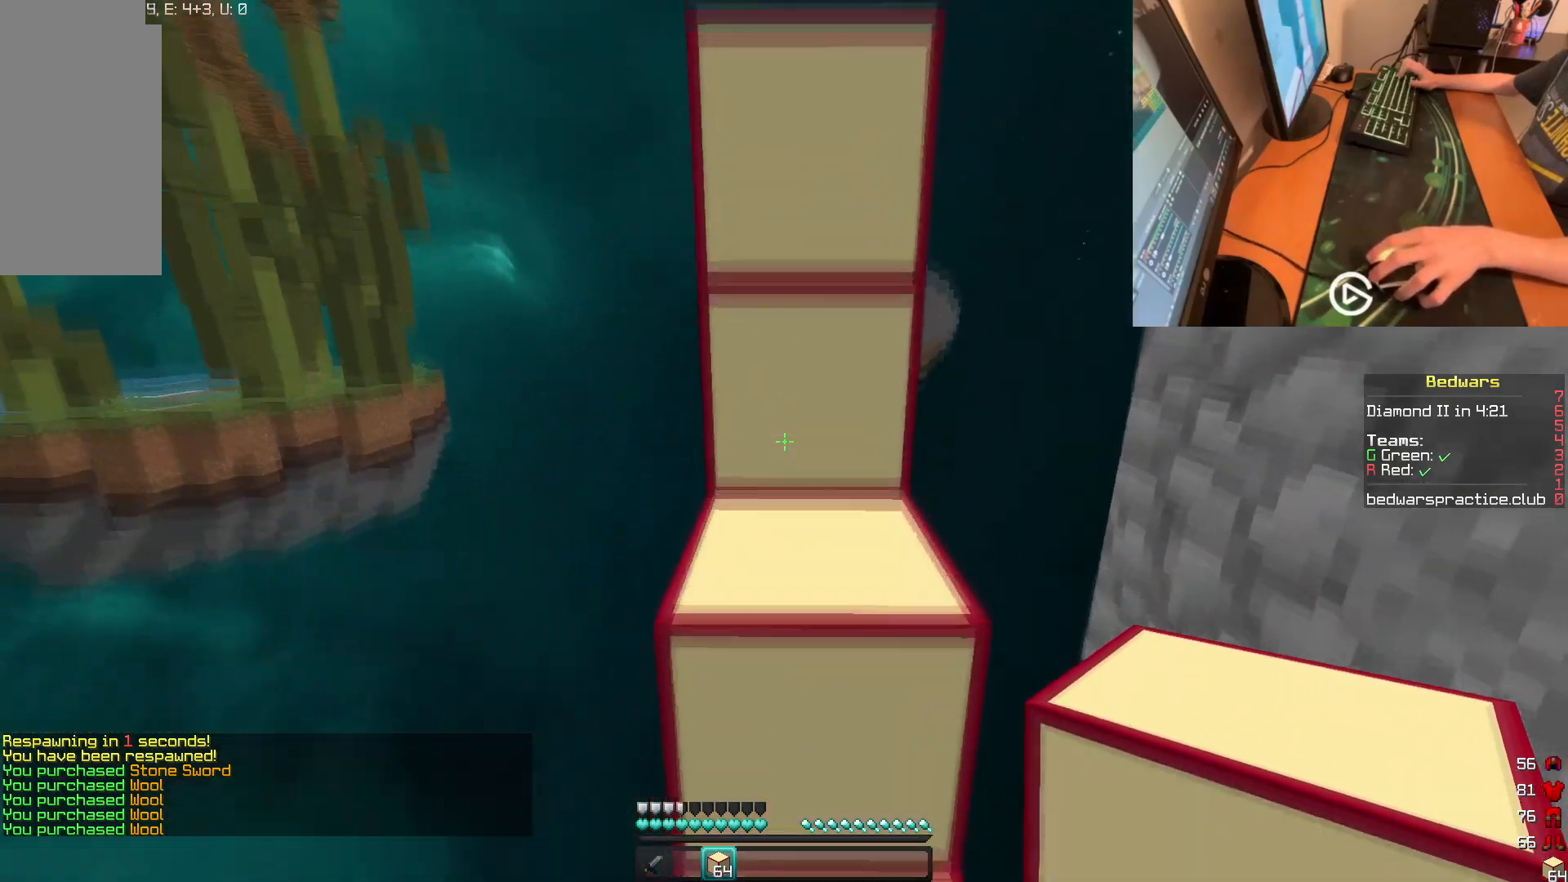
{"keys": ["w"], "mouse": [], "events": [[183, "w", "up"], [250, "w", "down"]]}
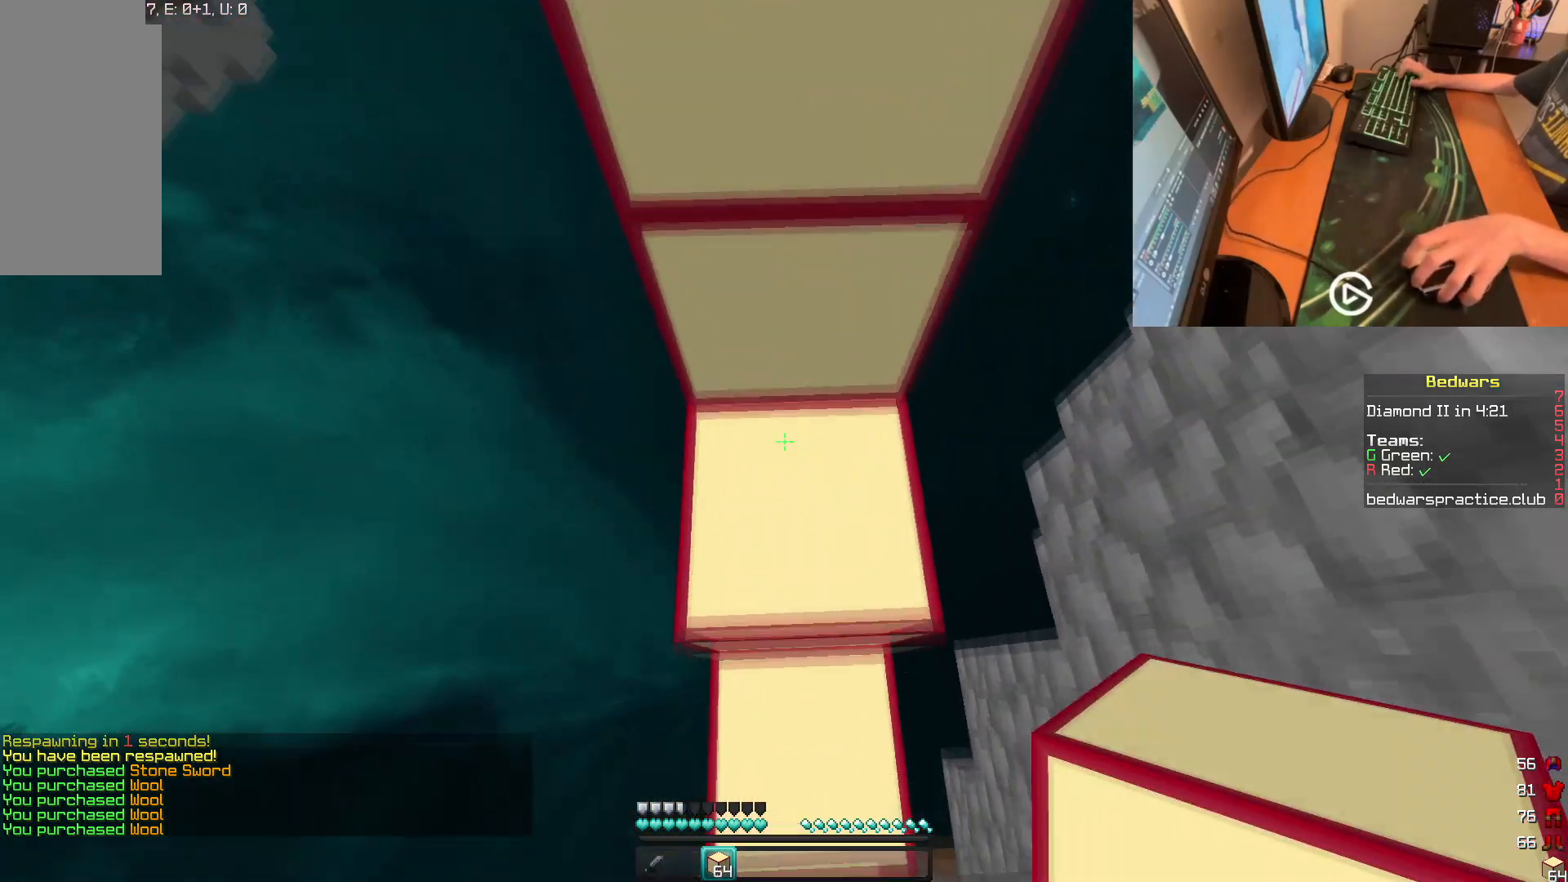
{"keys": ["w"], "mouse": [], "events": [[284, "mouse_right", "down"], [400, "mouse_right", "up"]]}
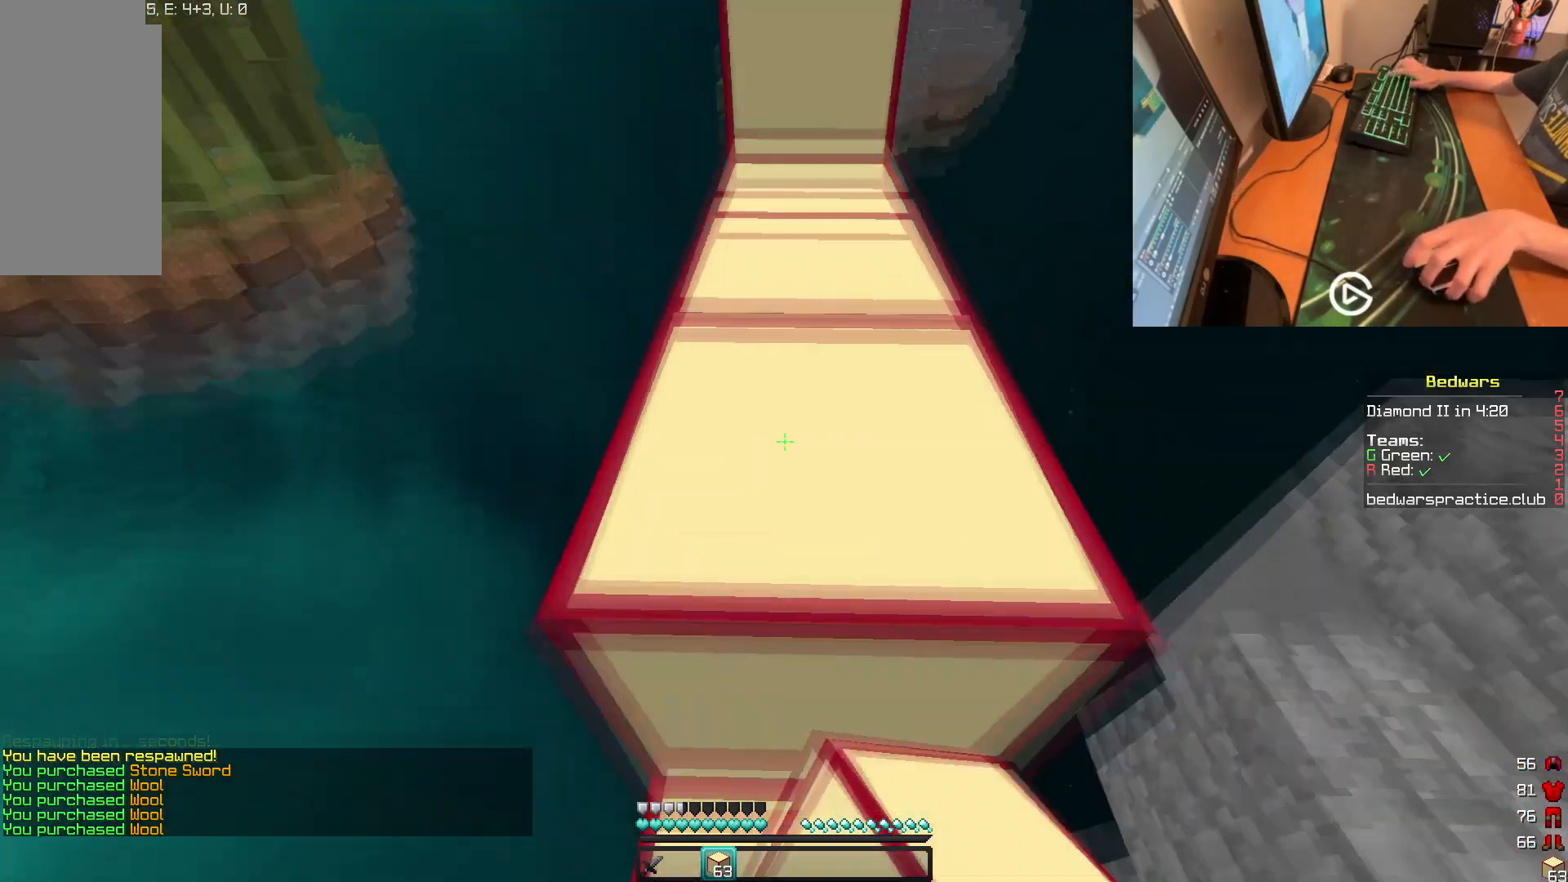
{"keys": ["w"], "mouse": [], "events": []}
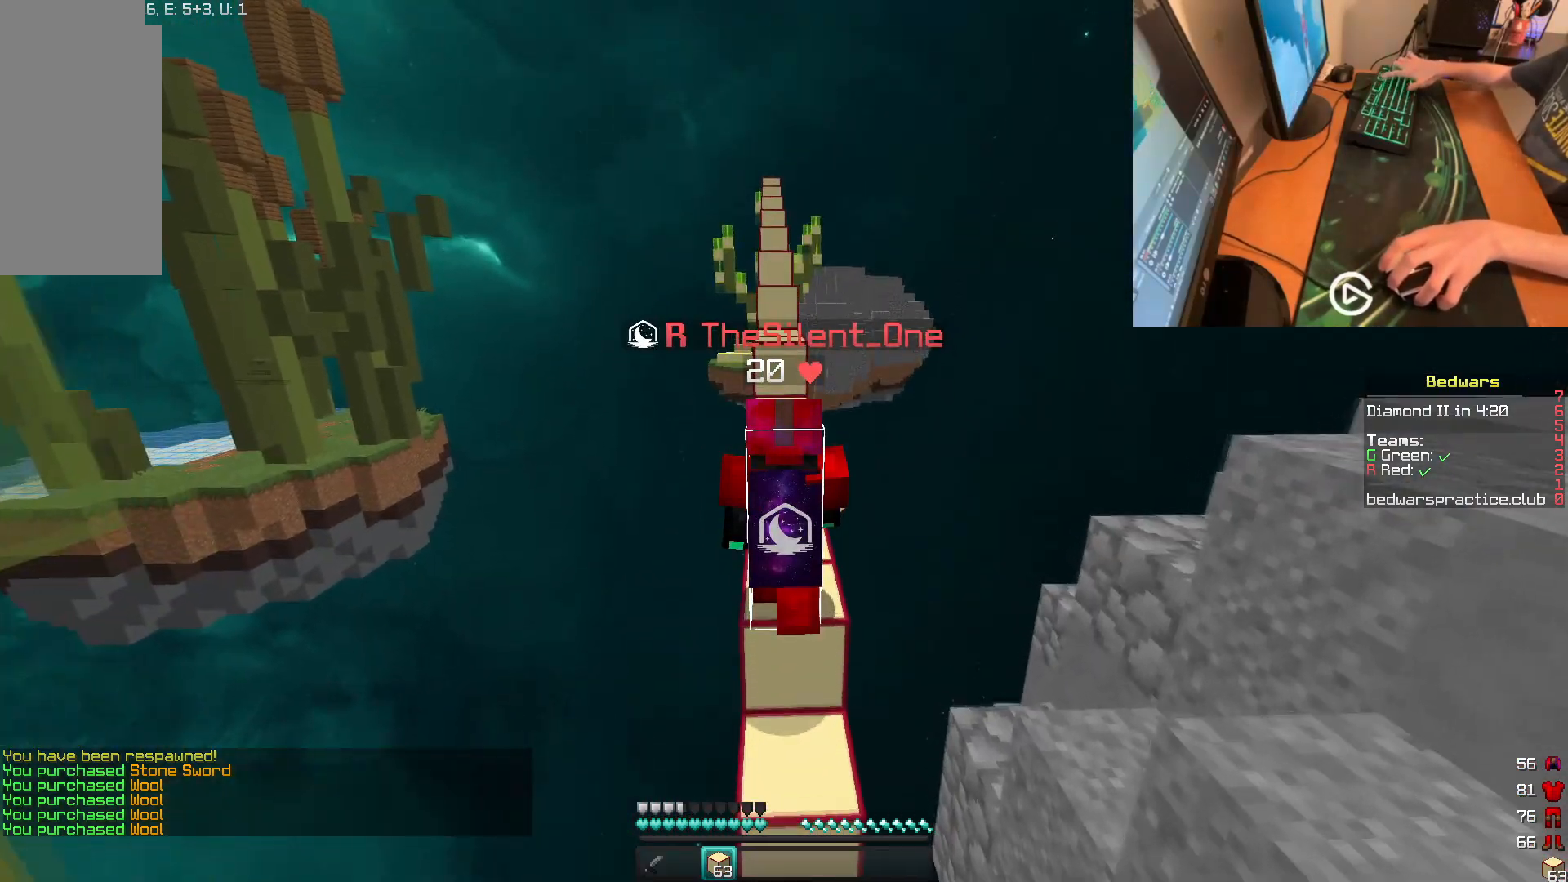
{"keys": ["w"], "mouse": [], "events": [[200, "mouse_left", "down"], [300, "mouse_left", "up"]]}
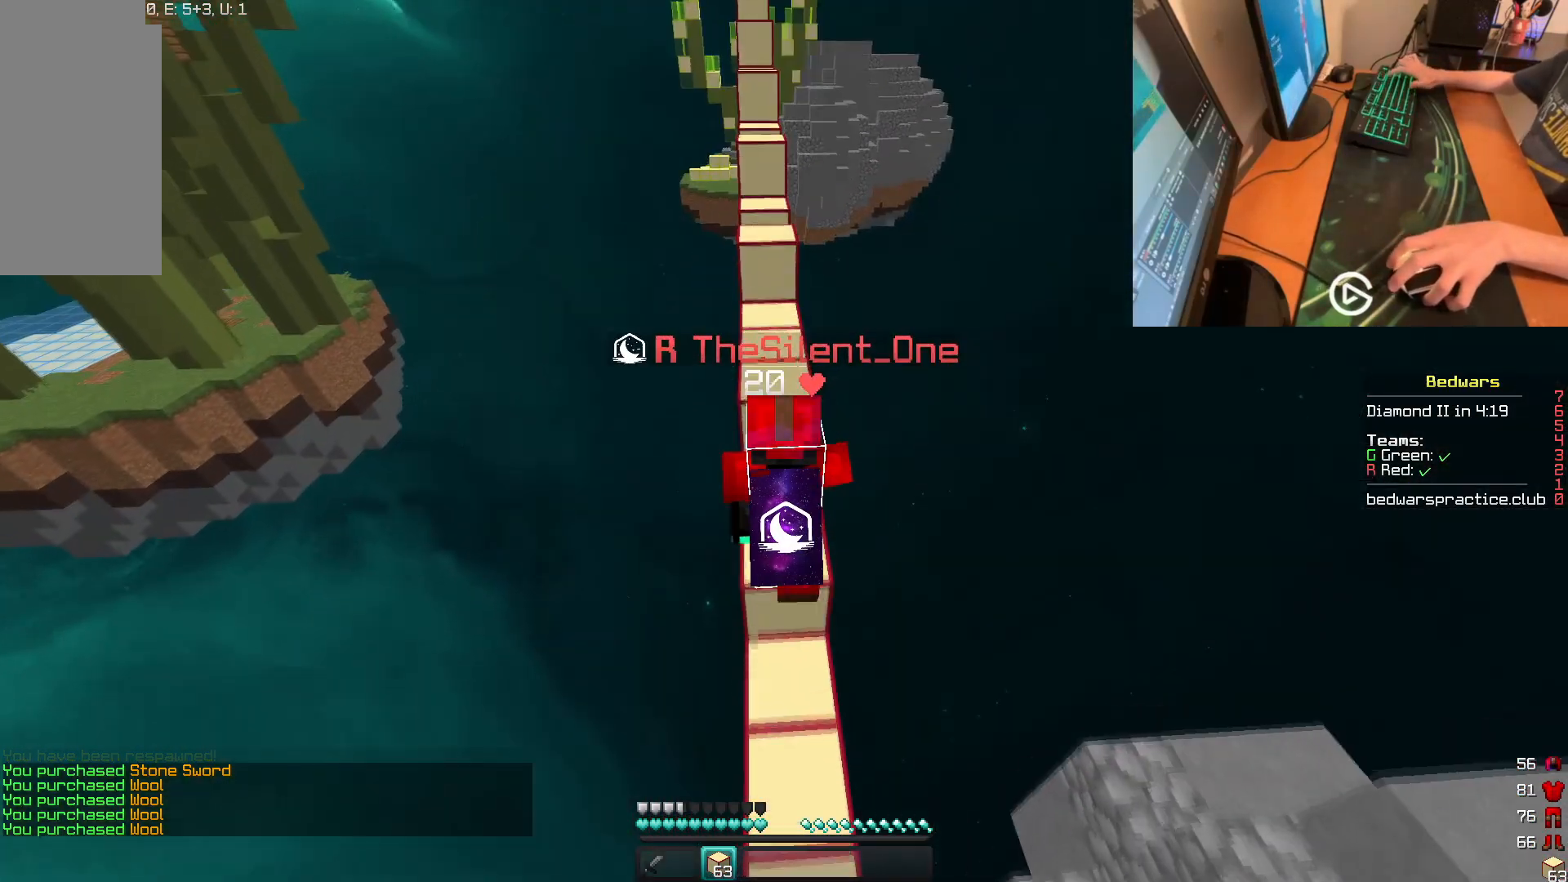
{"keys": ["w"], "mouse": [], "events": []}
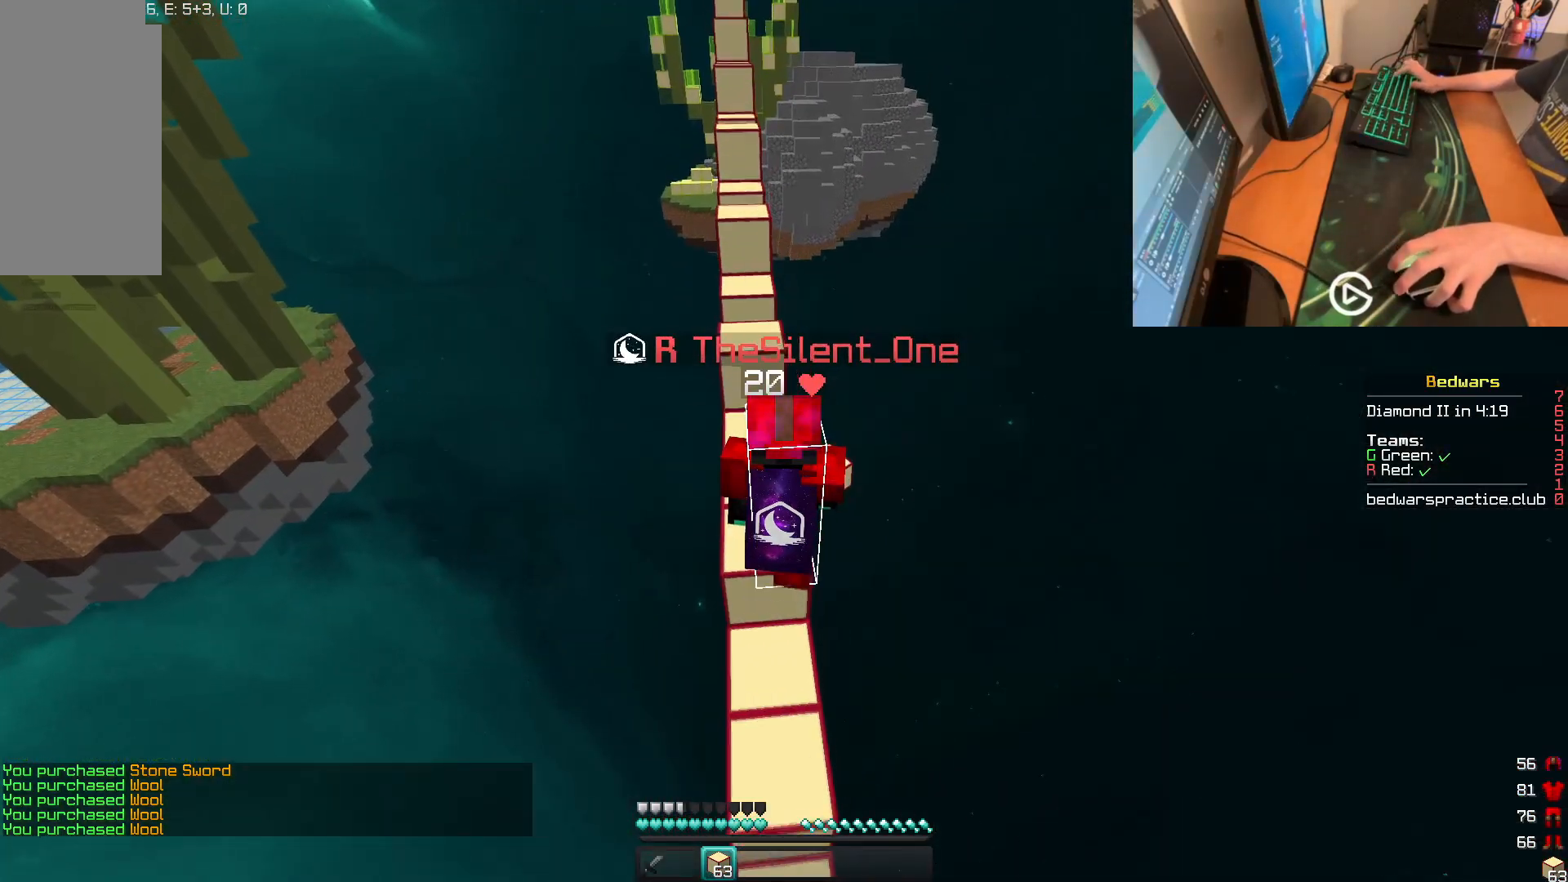
{"keys": ["w"], "mouse": [], "events": []}
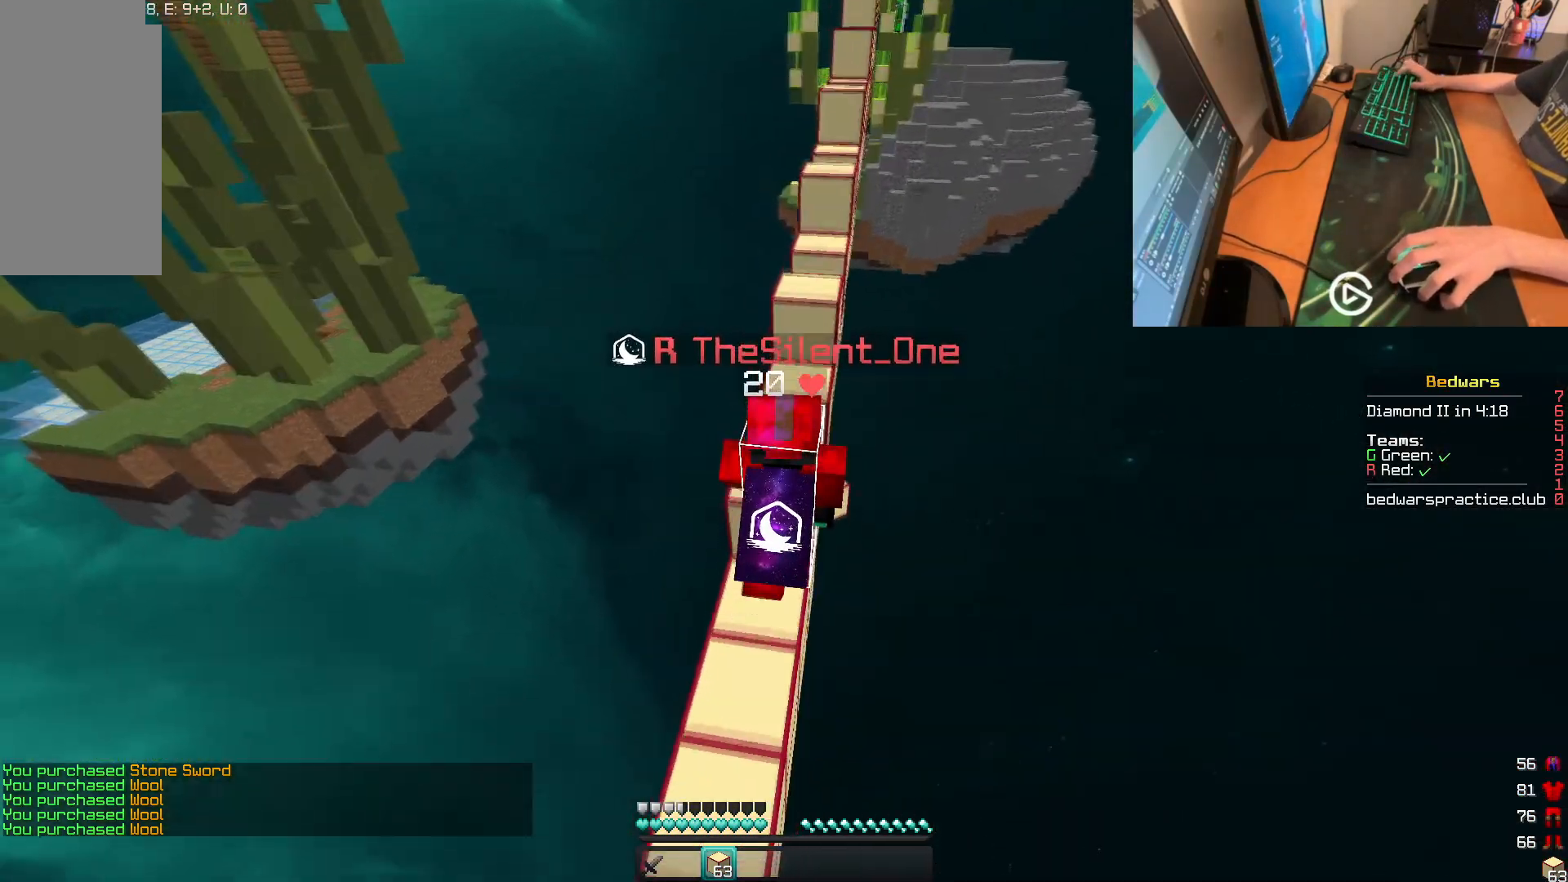
{"keys": ["w"], "mouse": [], "events": [[266, "d", "down"], [400, "d", "up"]]}
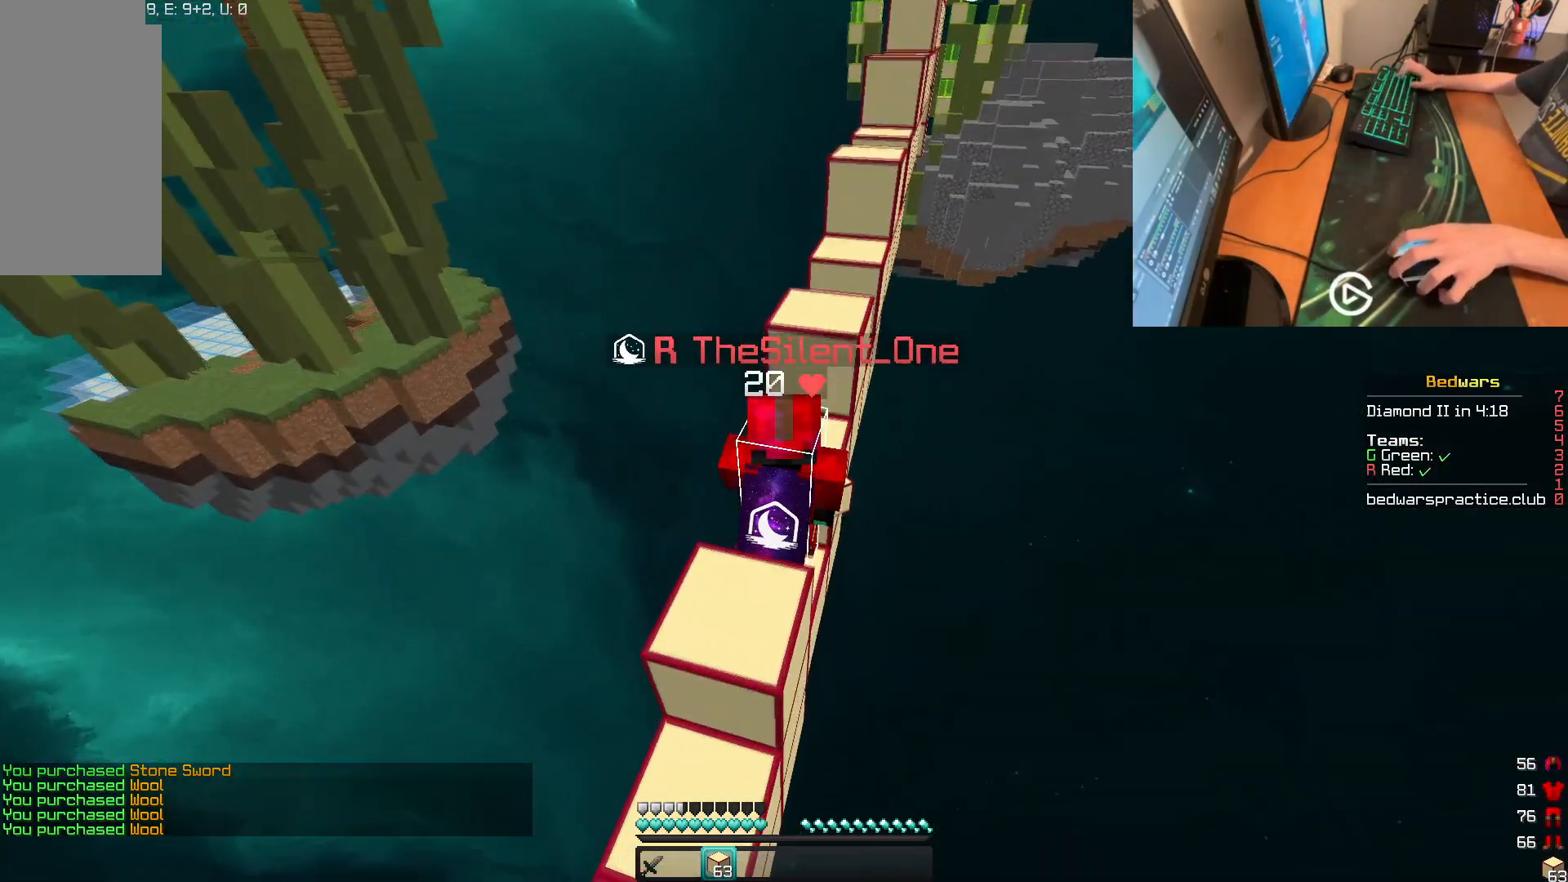
{"keys": ["w"], "mouse": [], "events": [[50, "d", "down"], [133, "d", "up"]]}
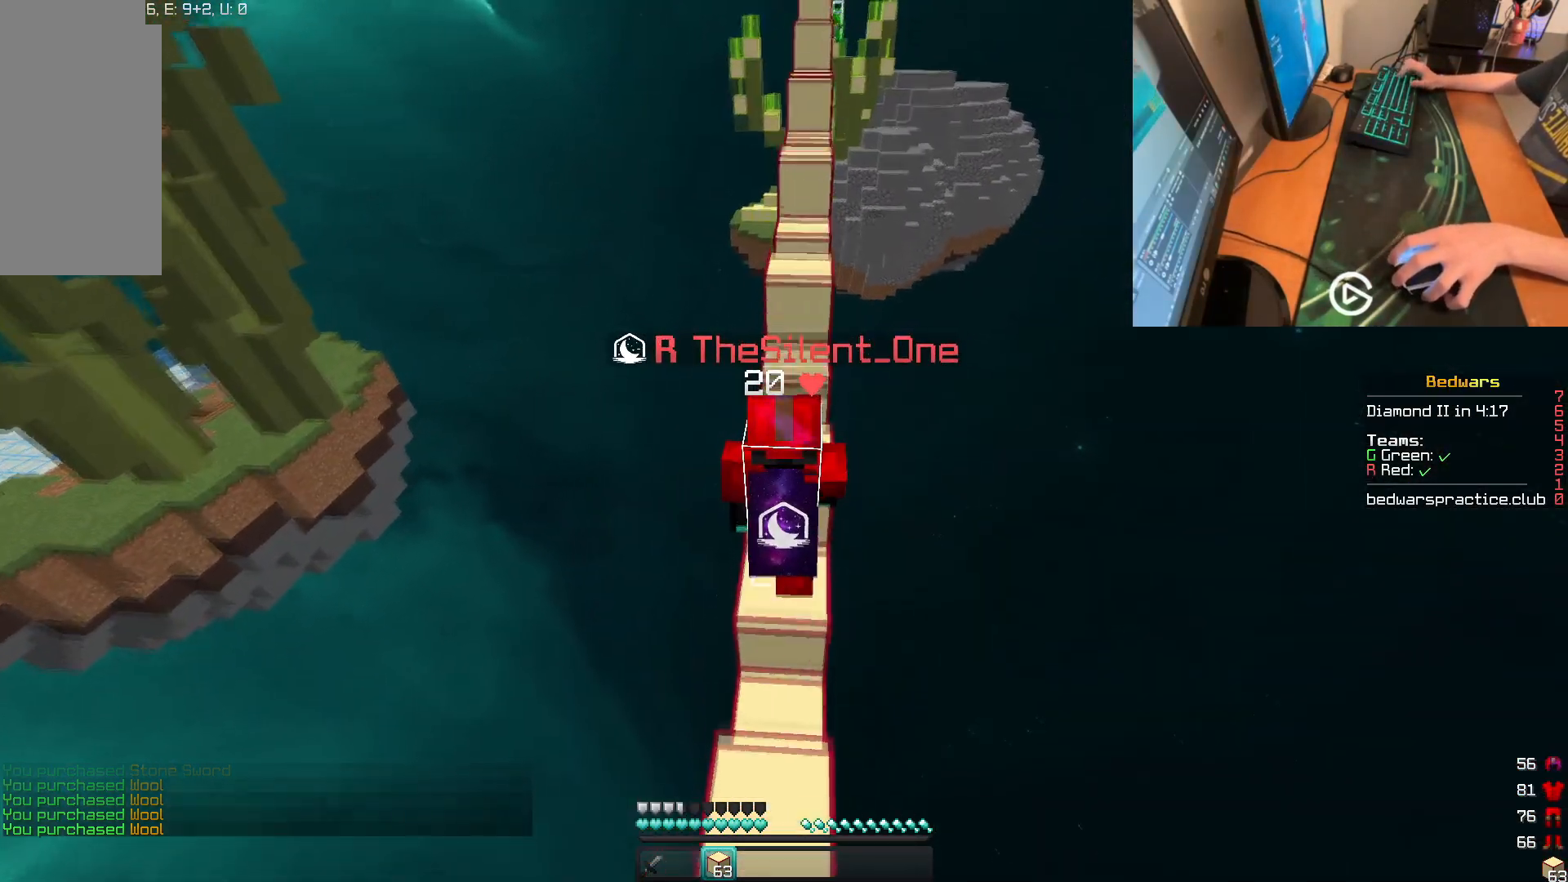
{"keys": ["w"], "mouse": [], "events": []}
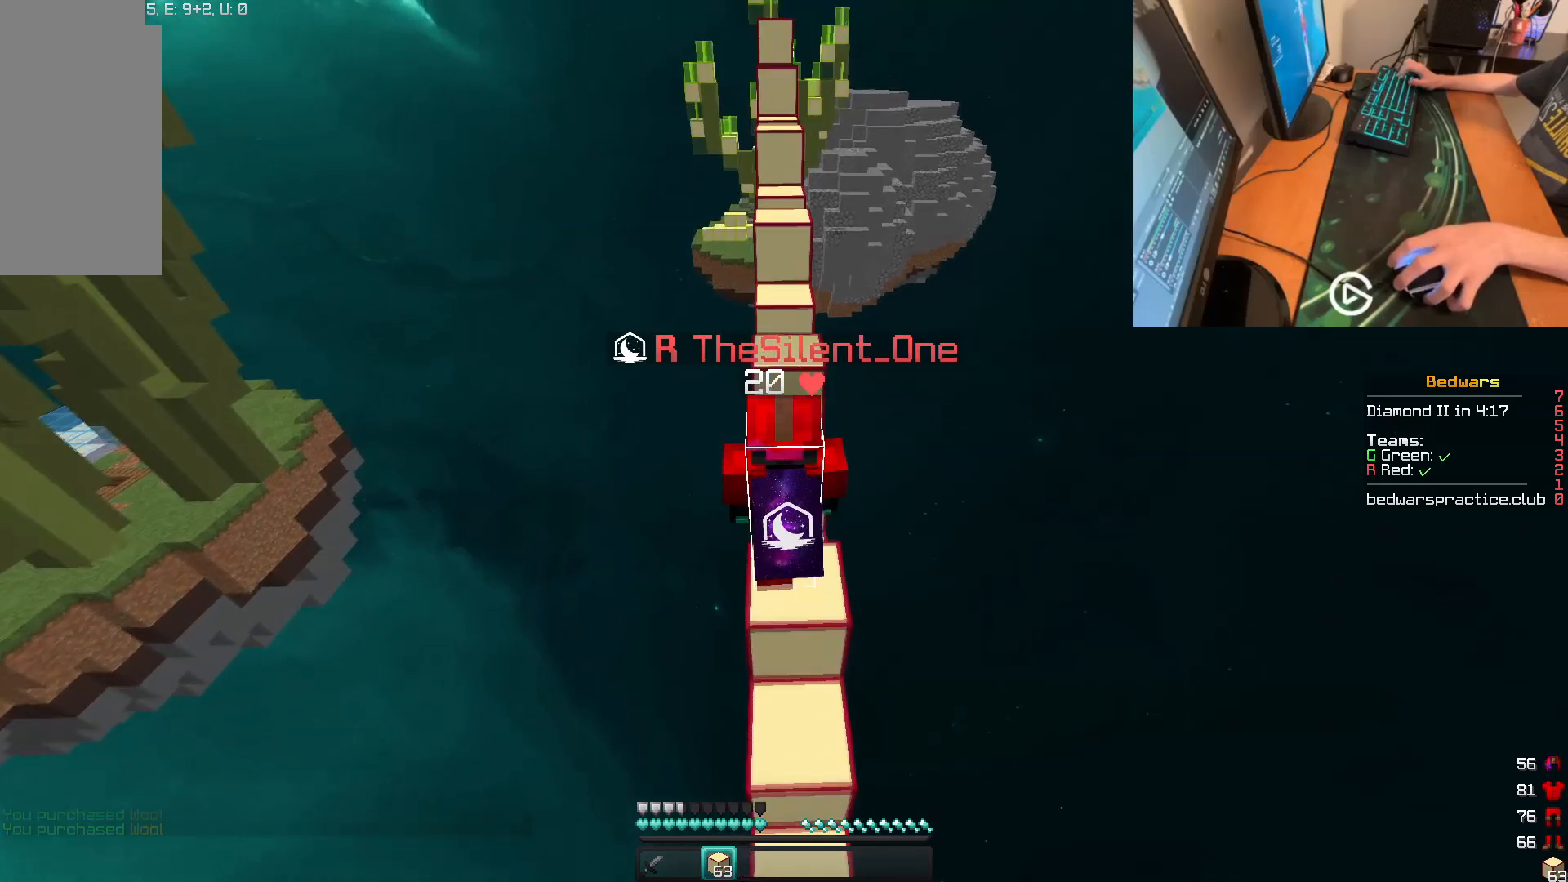
{"keys": ["w"], "mouse": [], "events": [[83, "mouse_left", "down"], [217, "mouse_left", "up"]]}
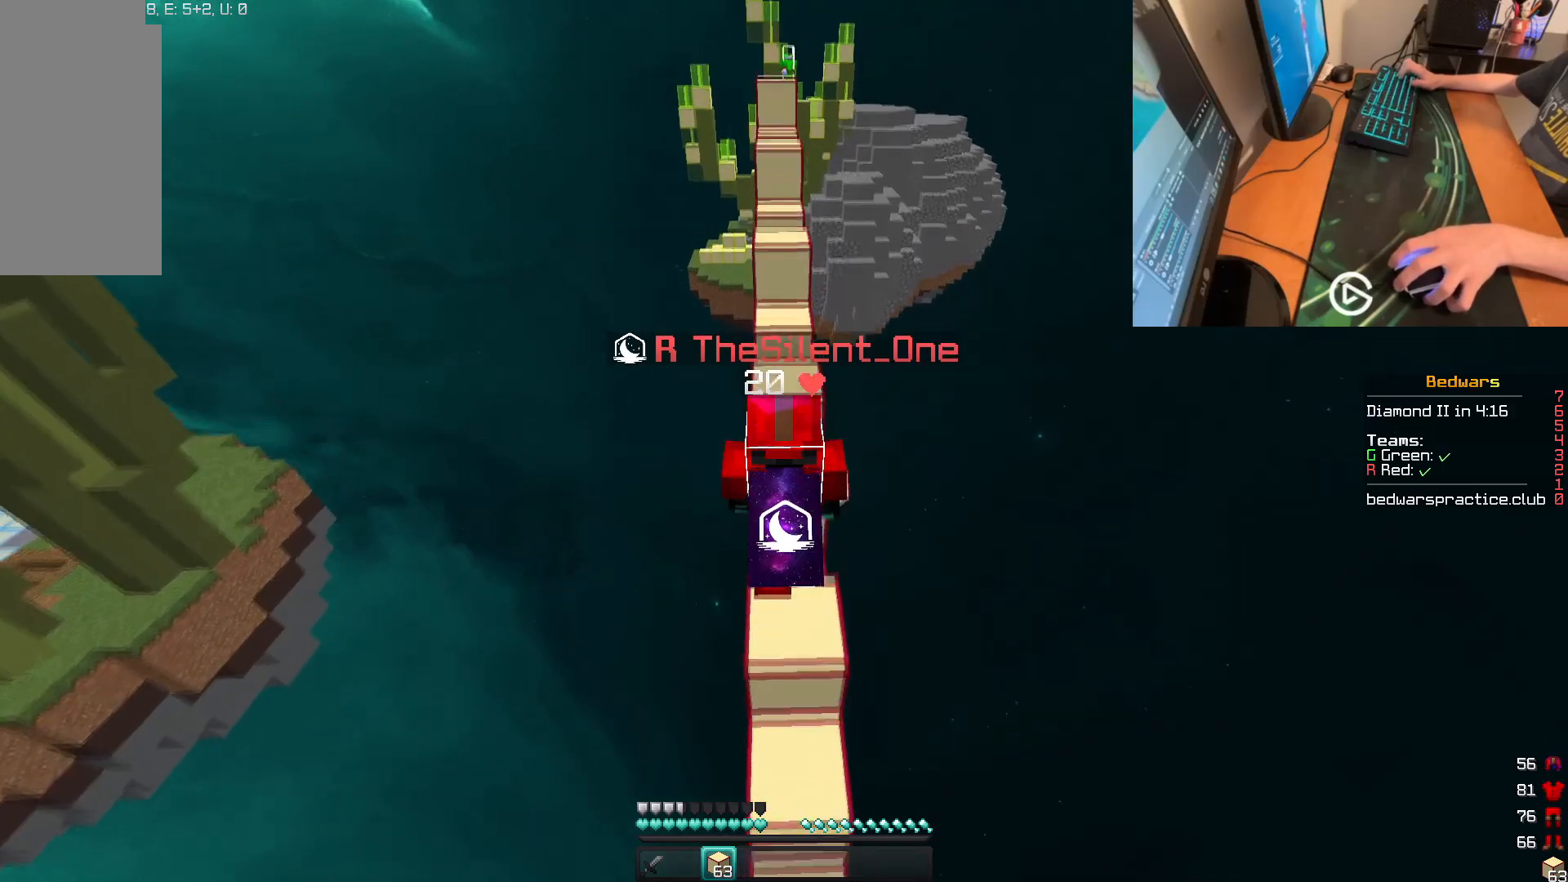
{"keys": ["w"], "mouse": [], "events": []}
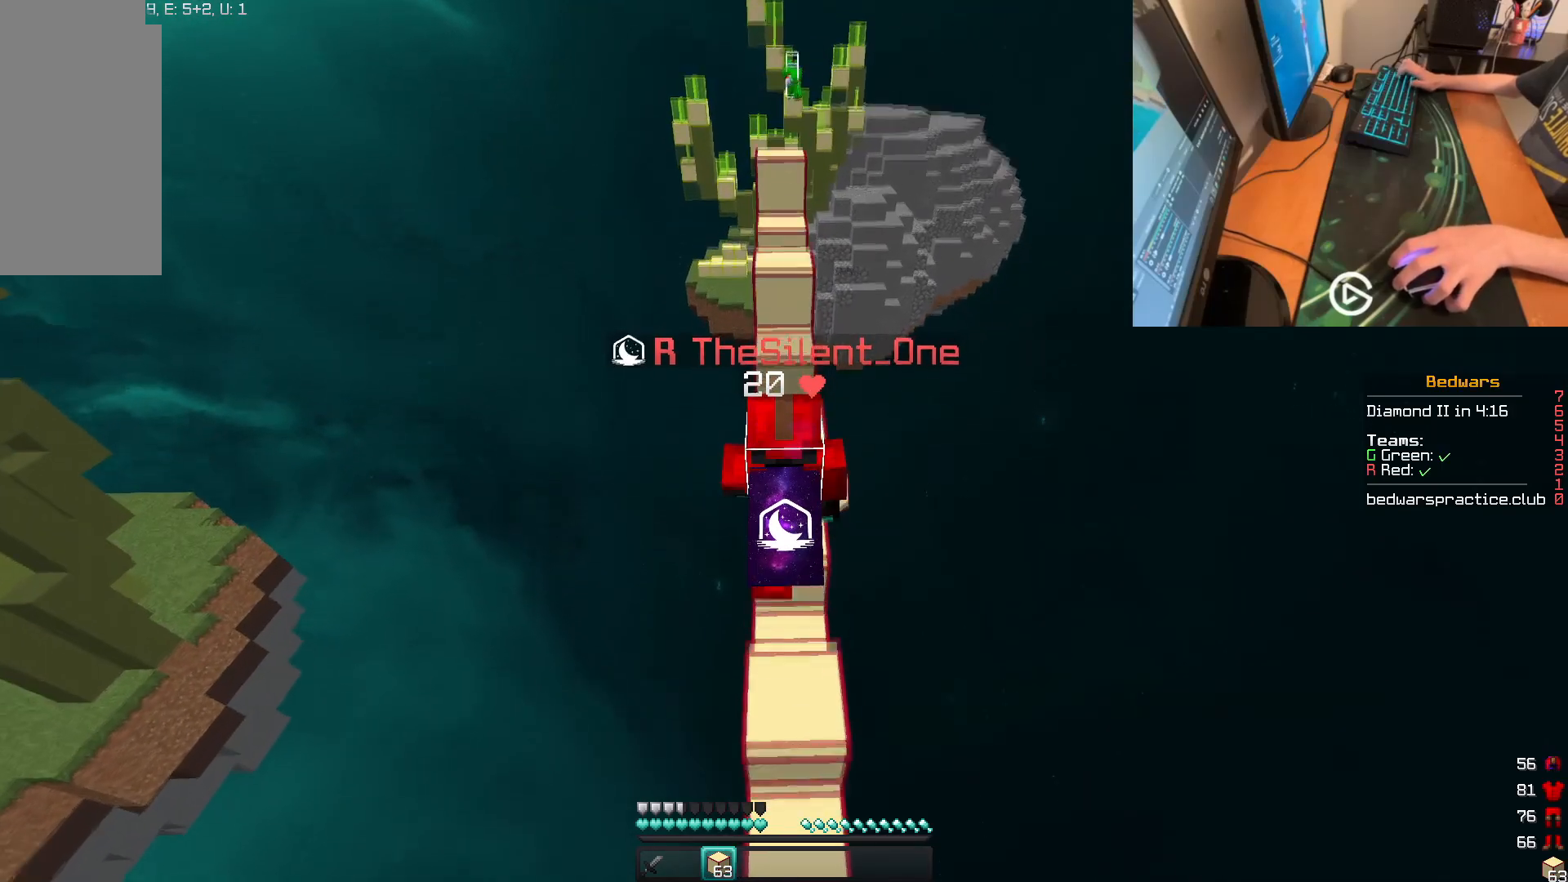
{"keys": ["w"], "mouse": [], "events": []}
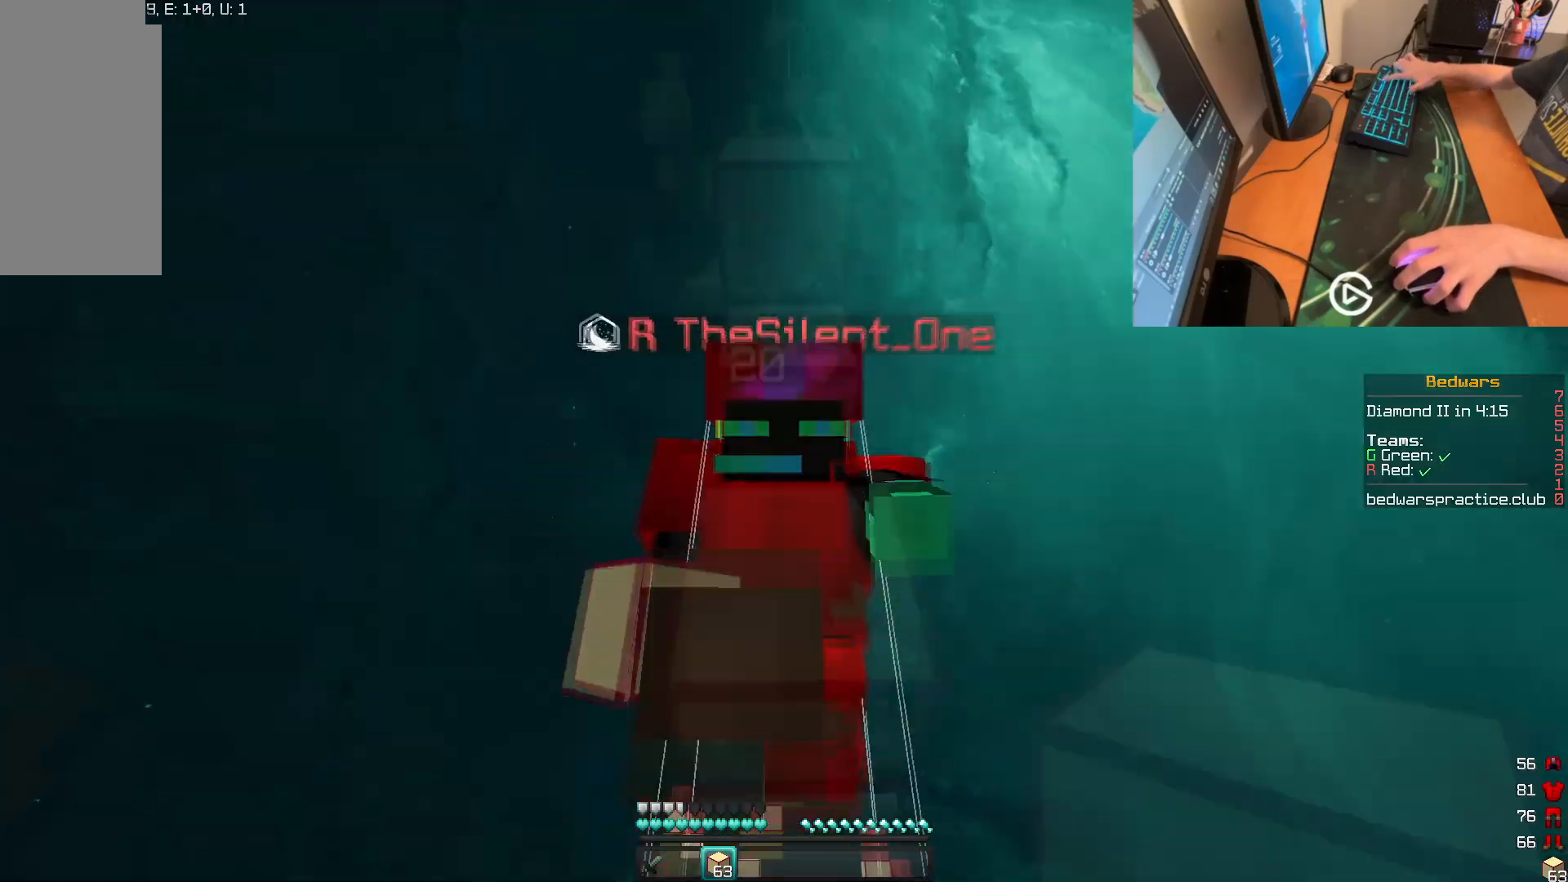
{"keys": ["w"], "mouse": [], "events": []}
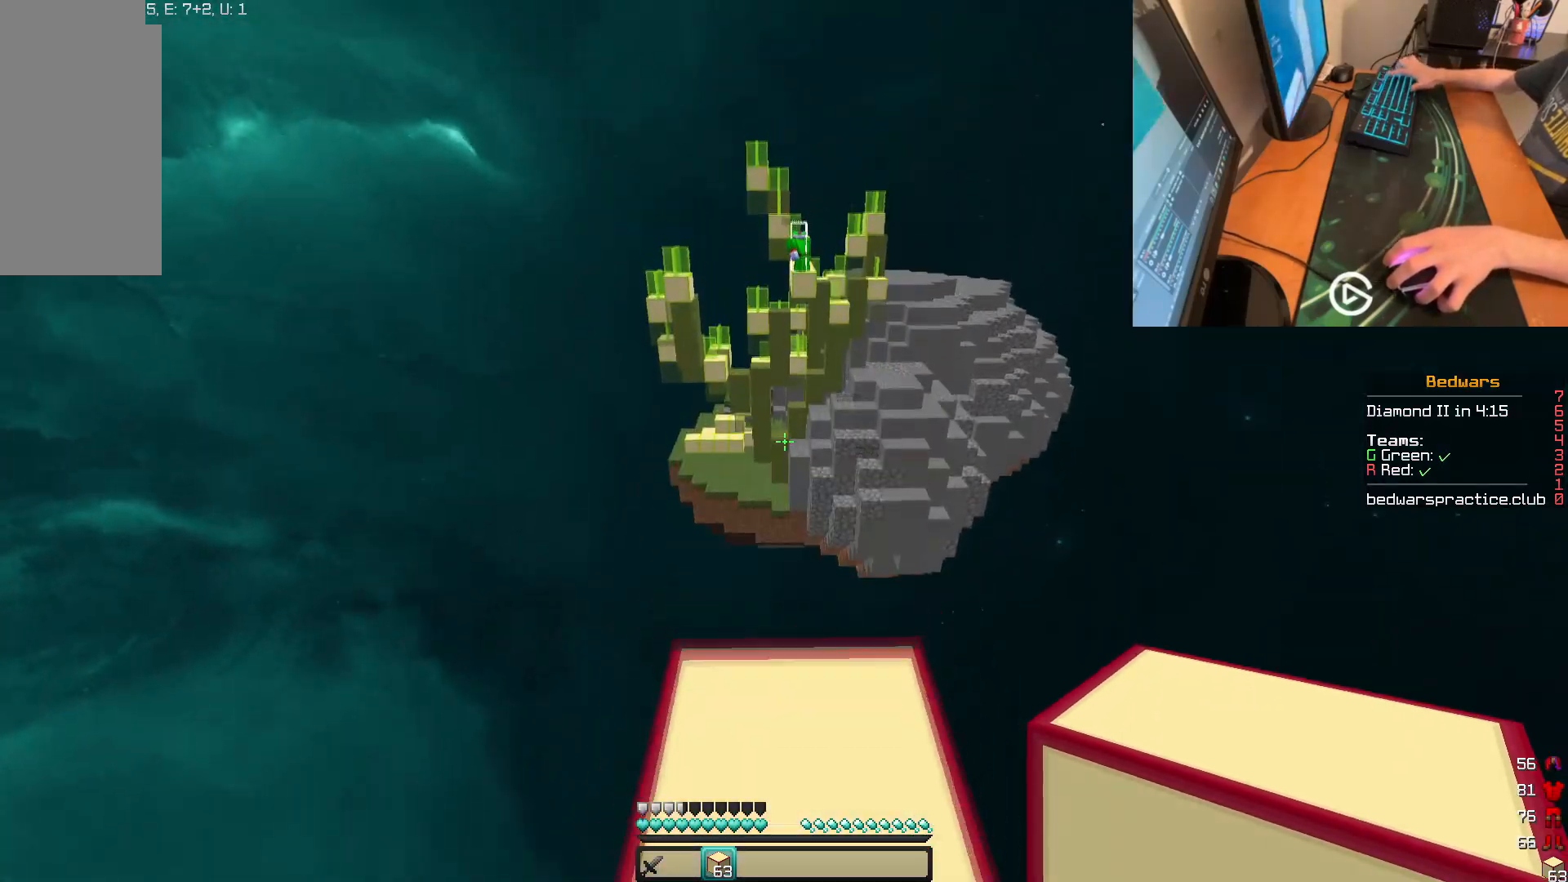
{"keys": ["d", "w"], "mouse": [], "events": [[83, "w", "up"], [434, "d", "down"], [450, "w", "down"]]}
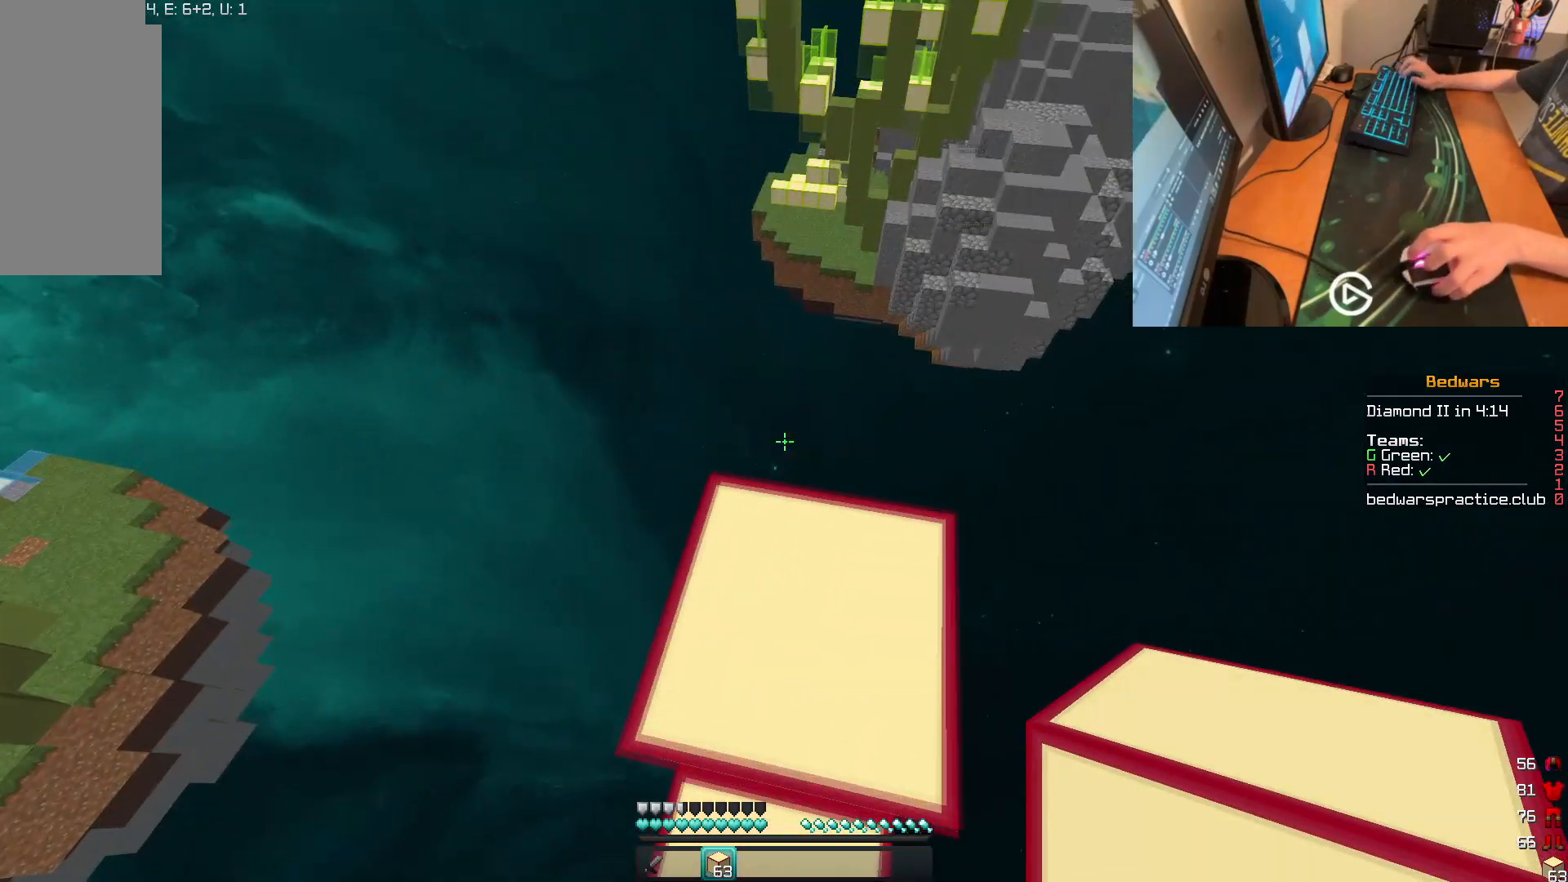
{"keys": ["d", "s"], "mouse": [], "events": [[233, "w", "up"], [333, "s", "down"]]}
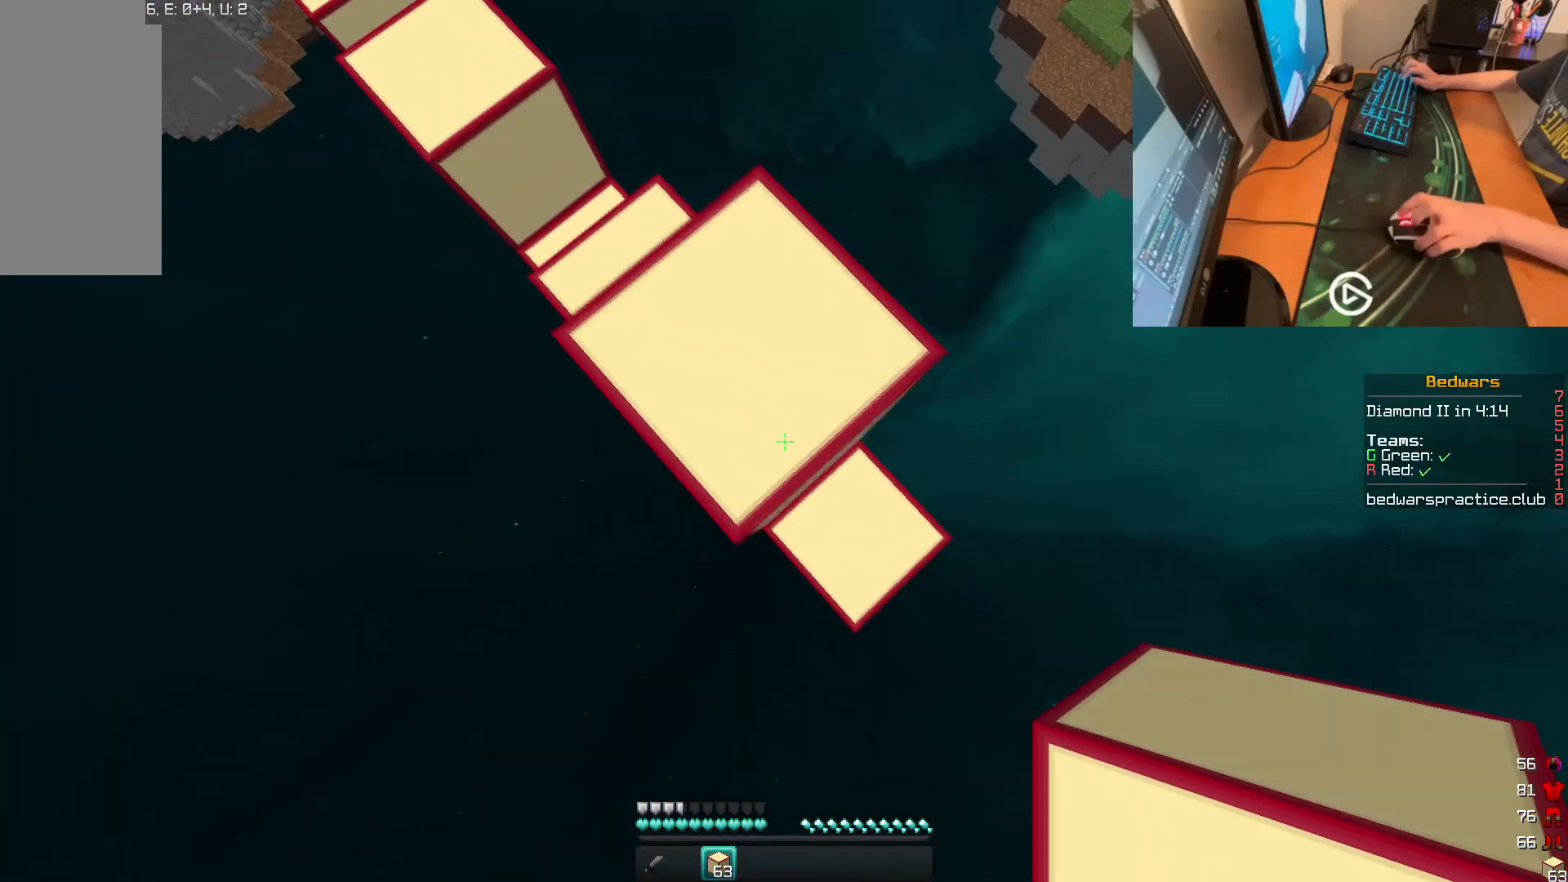
{"keys": ["d", "s"], "mouse": [], "events": [[200, "mouse_right", "down"], [417, "mouse_right", "up"]]}
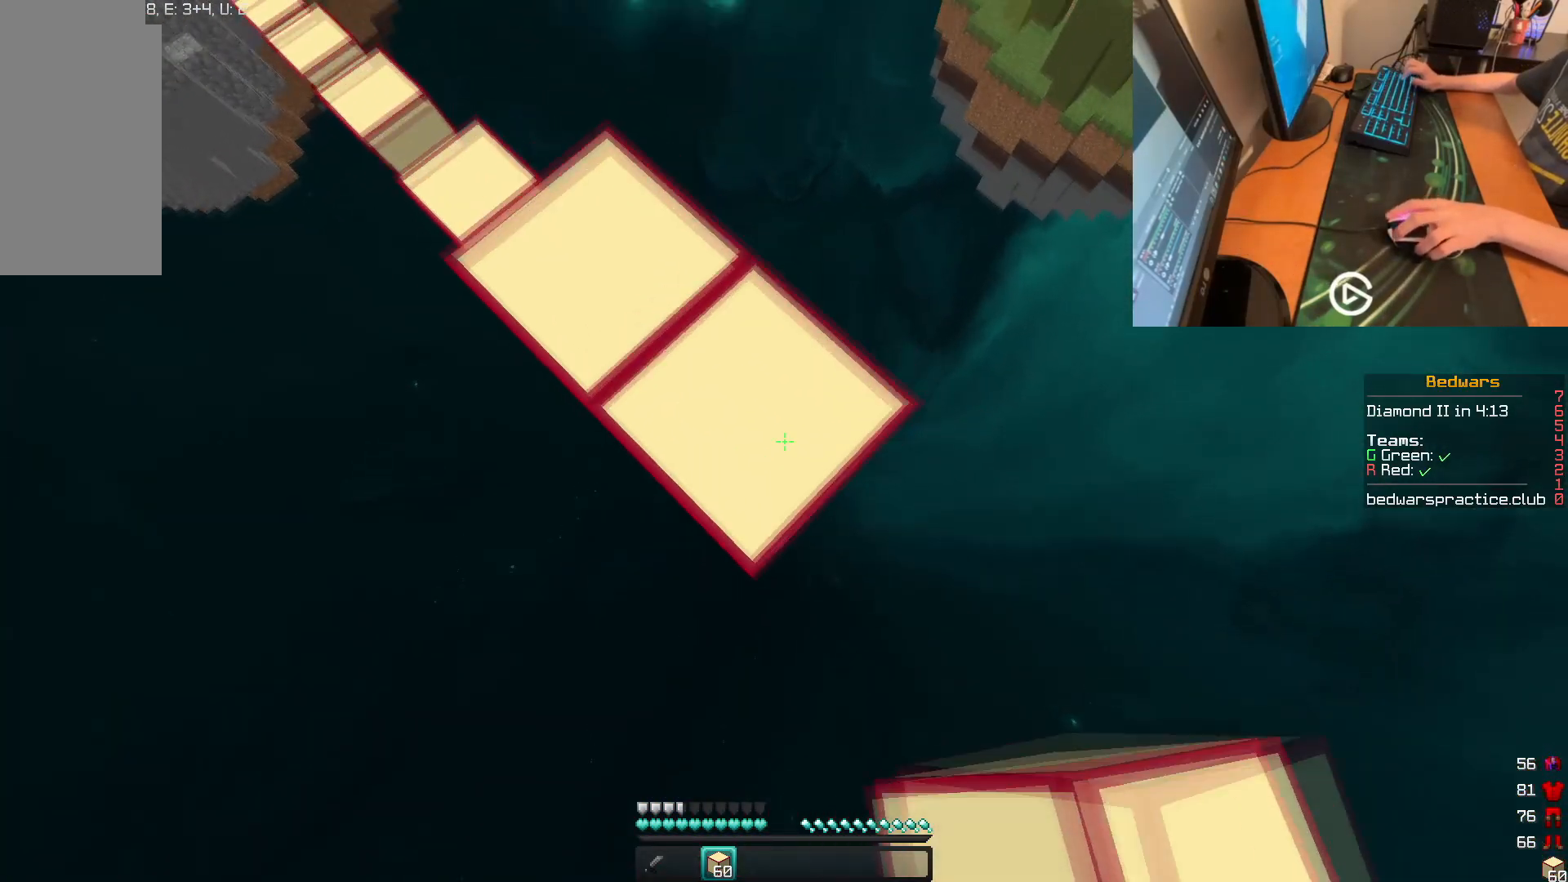
{"keys": ["d", "s"], "mouse": [], "events": [[150, "mouse_right", "down"], [367, "mouse_right", "up"]]}
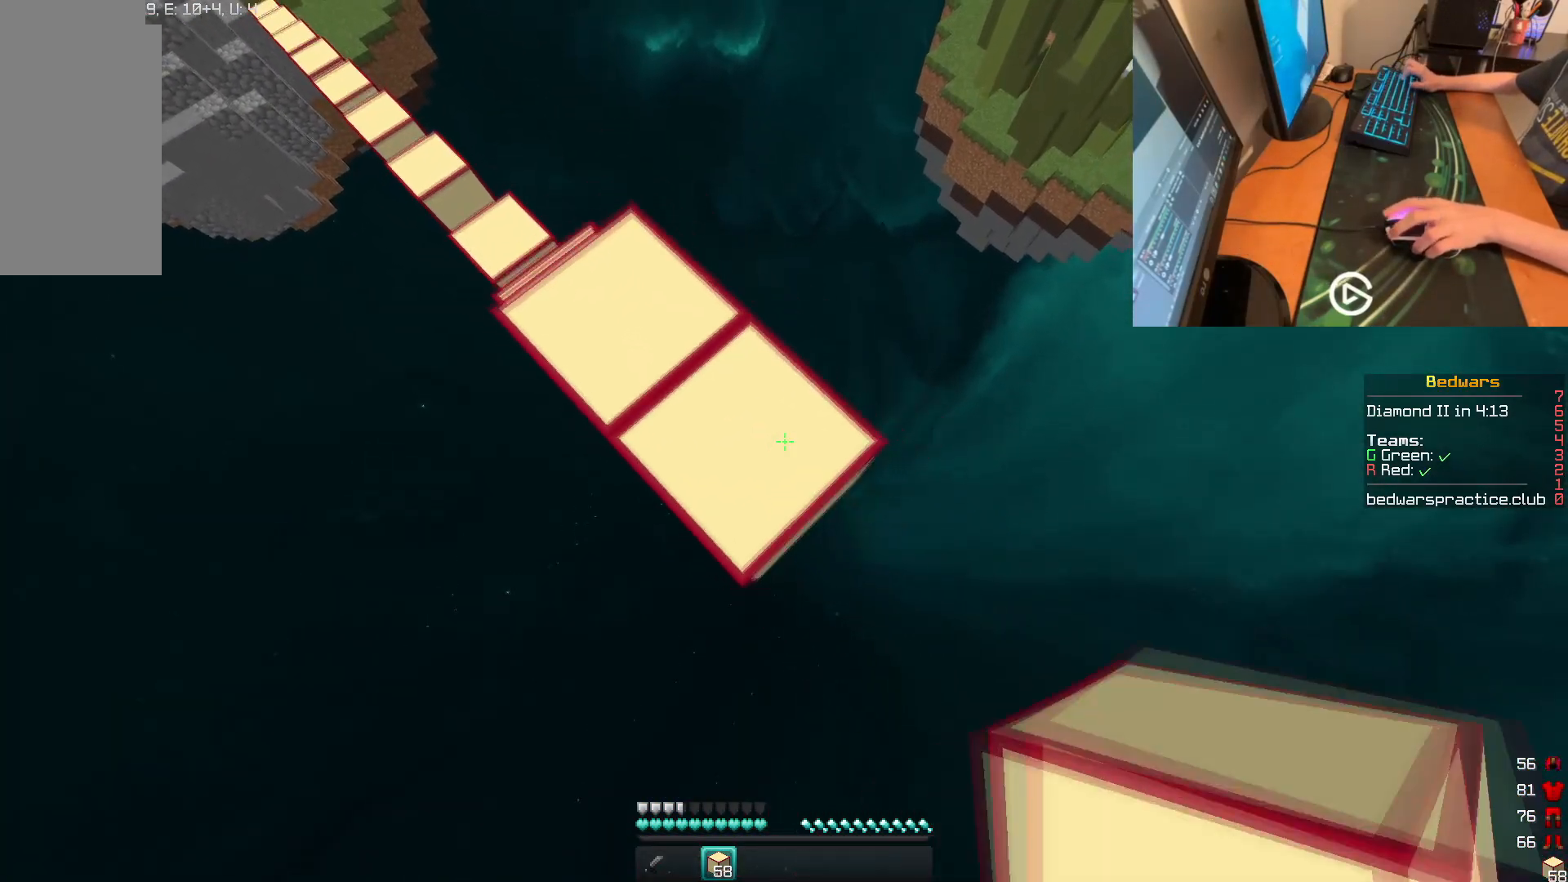
{"keys": ["d", "s"], "mouse": ["right"], "events": [[117, "mouse_right", "down"], [300, "mouse_right", "up"], [501, "mouse_right", "down"]]}